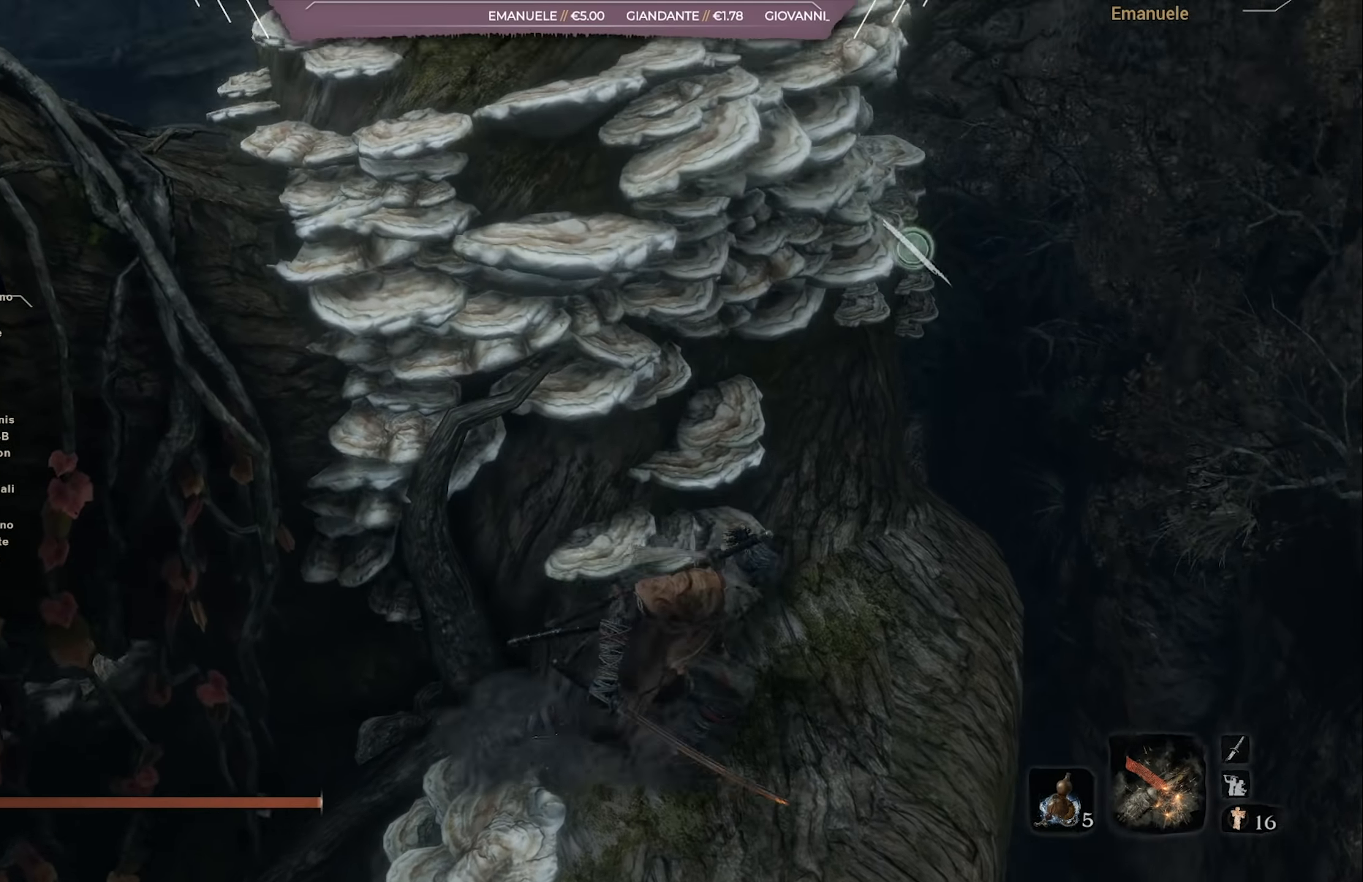
Gameplay with a controller (PlayStation layout); each line is a JSON object with the inputs held at the frame after it. "events" lists button and stick changes between this image and that frame as [ms after this image, input, new state], when the widget could be followed in between.
{"buttons": [], "left_stick": "up", "right_stick": "center", "events": [[67, "left_stick", "up-right"], [67, "right_stick", "center"], [367, "CROSS", "down"], [401, "left_stick", "up"], [468, "CROSS", "up"]]}
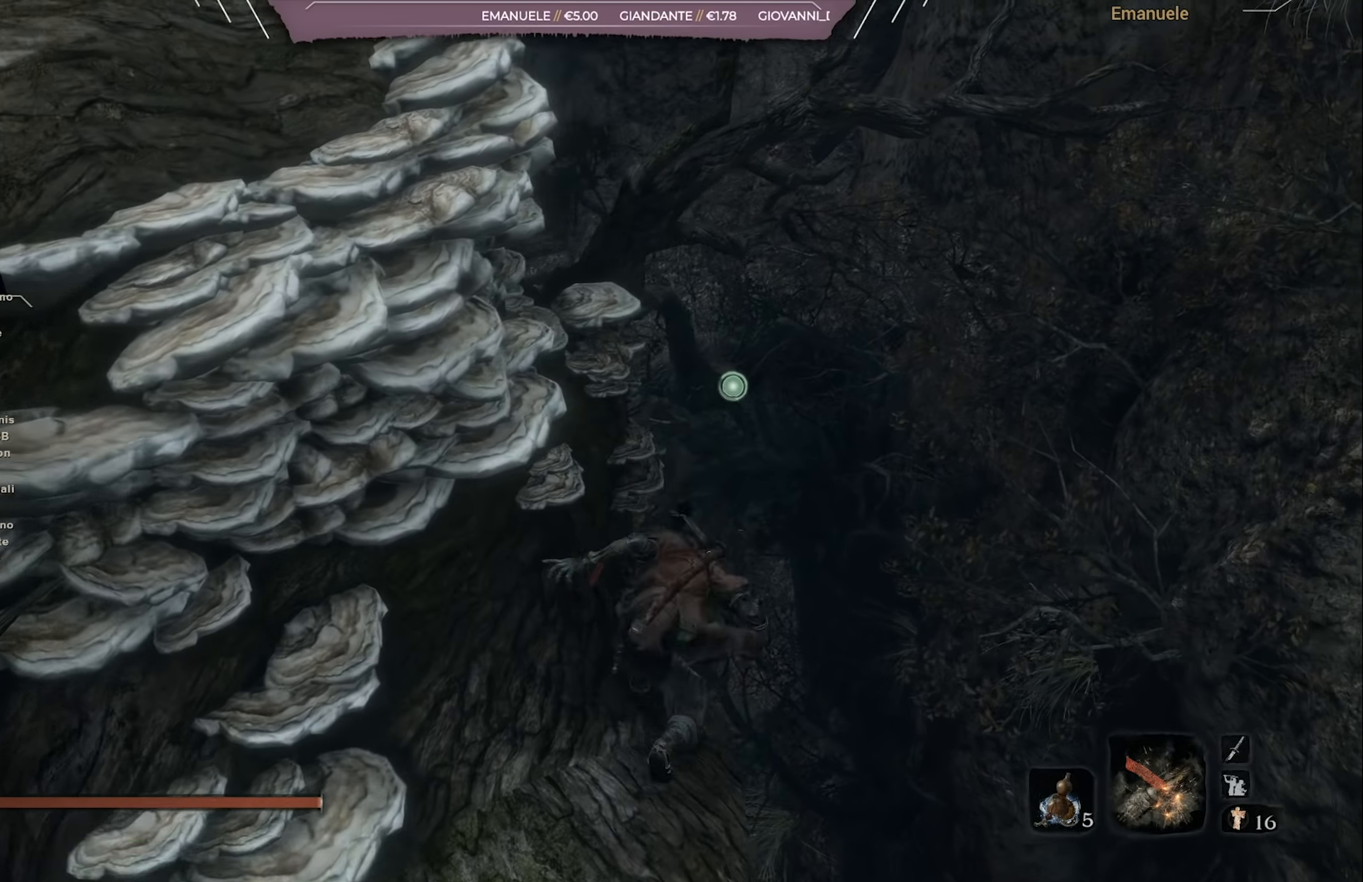
{"buttons": ["L2"], "left_stick": "up", "right_stick": "center", "events": [[133, "L2", "down"], [234, "right_stick", "down-left"], [267, "L2", "up"], [300, "L2", "down"], [400, "right_stick", "center"]]}
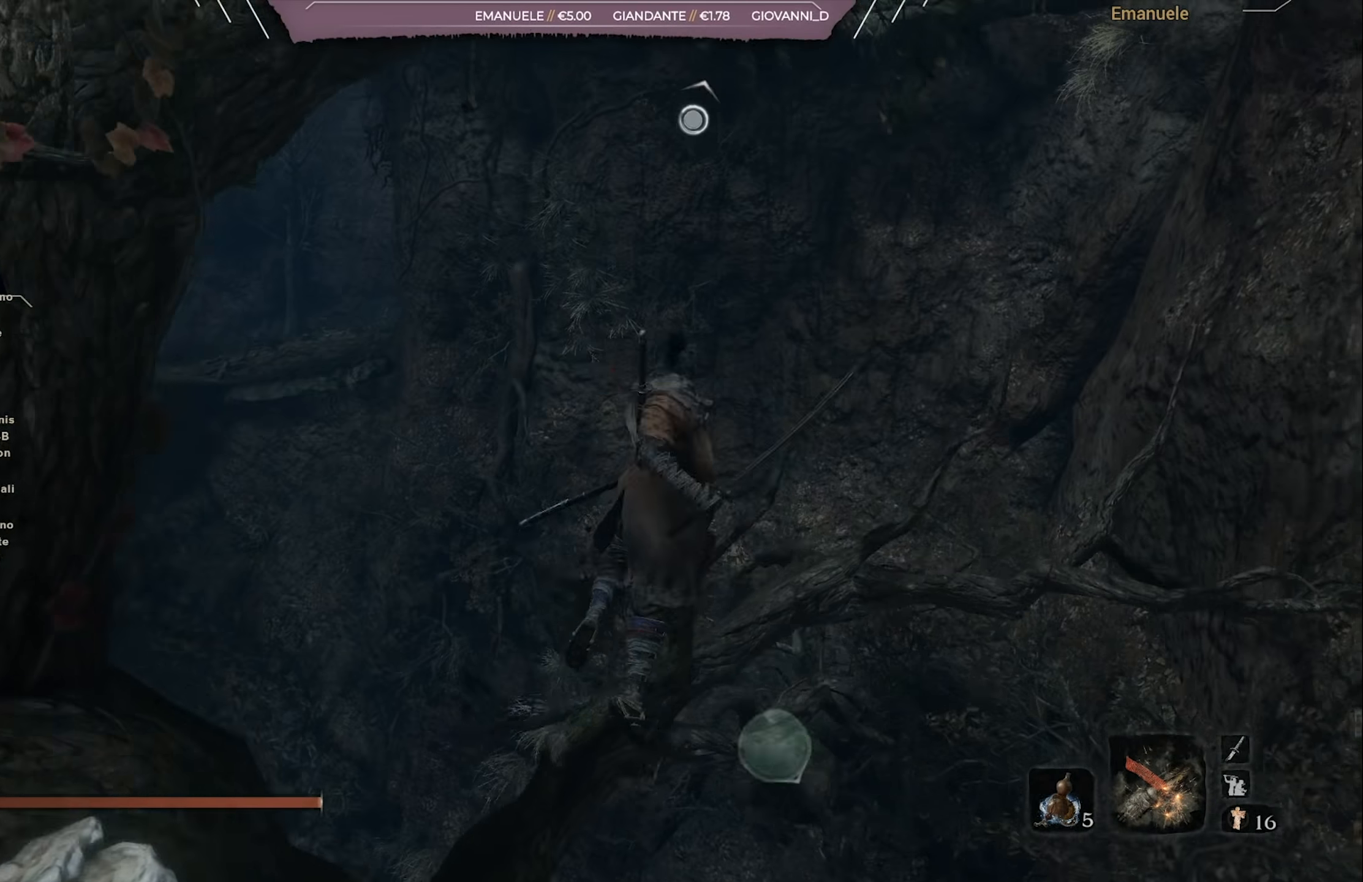
{"buttons": [], "left_stick": "up", "right_stick": "center", "events": [[134, "L2", "up"], [167, "right_stick", "up"], [201, "L2", "down"], [301, "L2", "up"], [367, "L2", "down"], [367, "right_stick", "center"], [468, "L2", "up"]]}
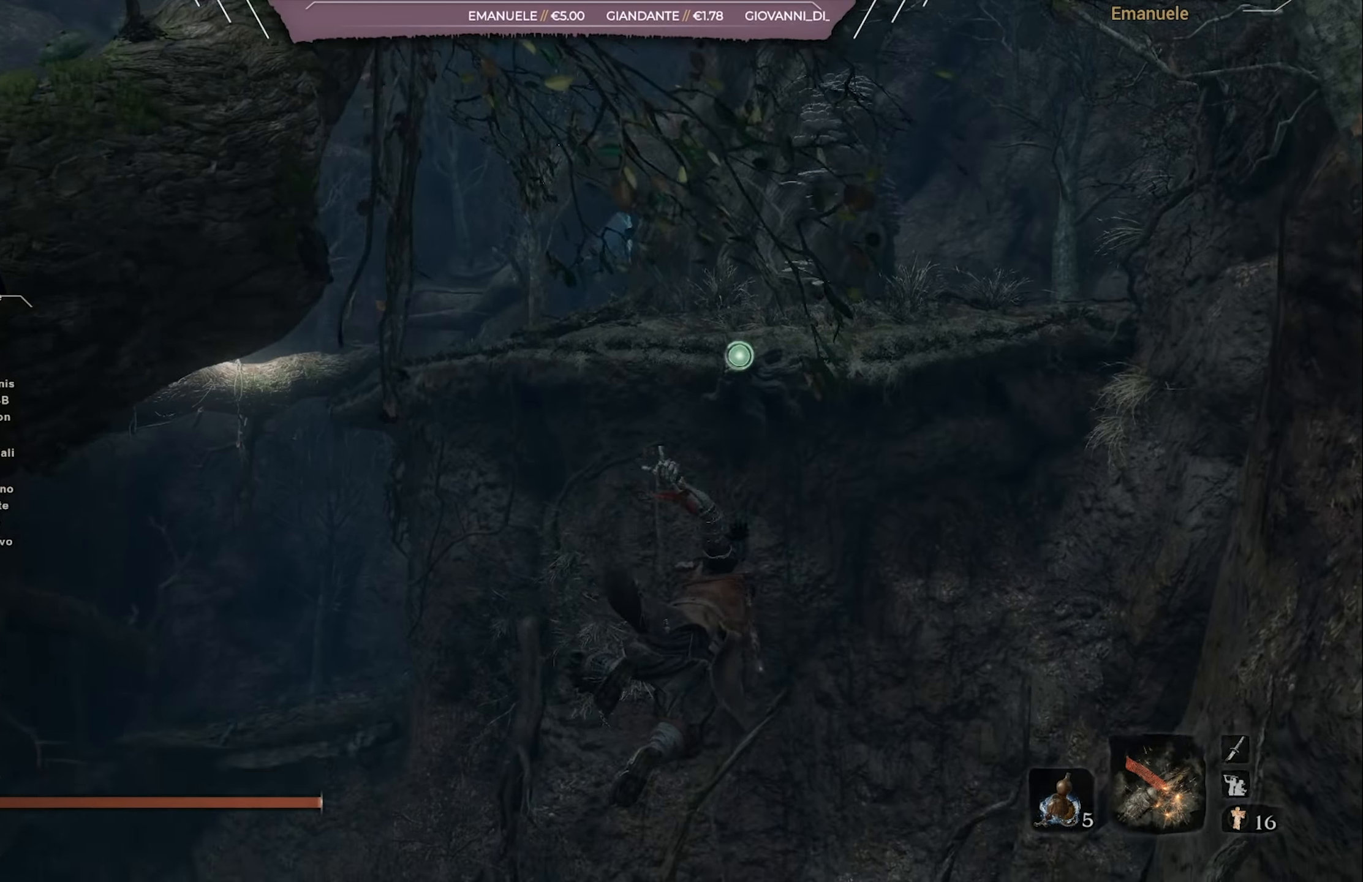
{"buttons": ["L2"], "left_stick": "up", "right_stick": "up", "events": [[67, "L2", "down"], [167, "L2", "up"], [200, "L2", "down"], [300, "L2", "up"], [367, "right_stick", "up"], [400, "L2", "down"]]}
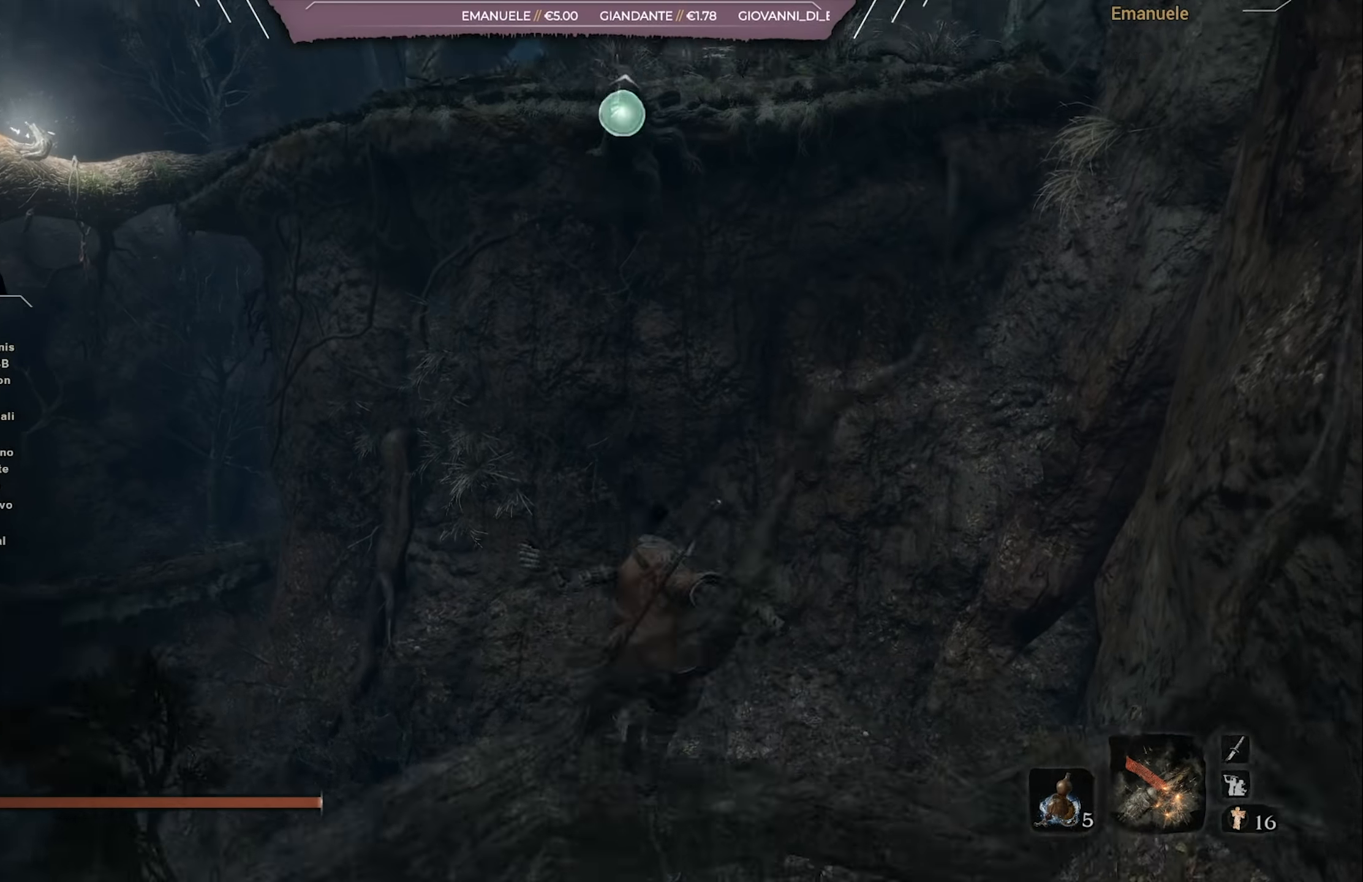
{"buttons": [], "left_stick": "up", "right_stick": "center", "events": [[34, "L2", "up"], [34, "right_stick", "center"]]}
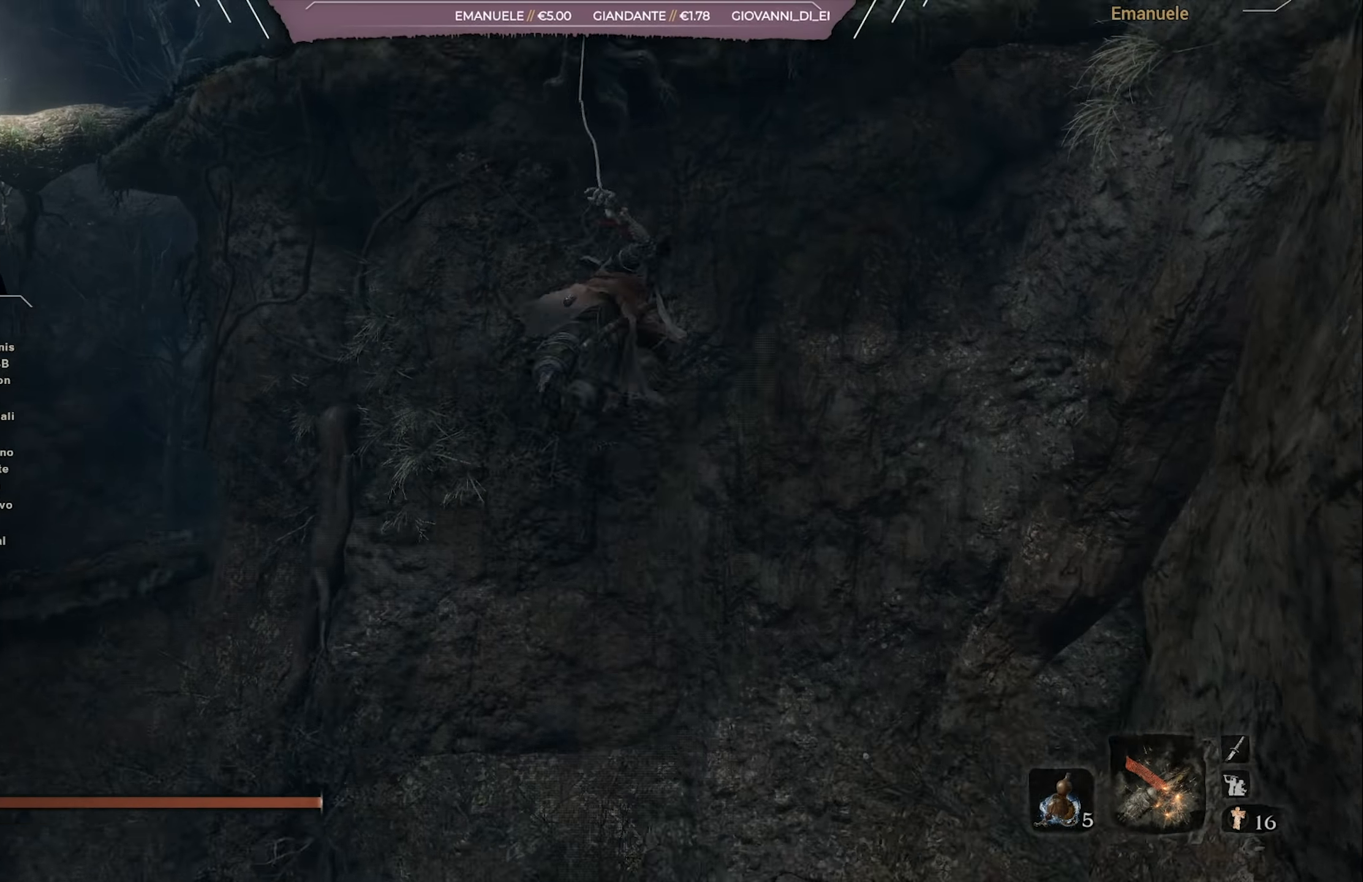
{"buttons": [], "left_stick": "up", "right_stick": "center", "events": []}
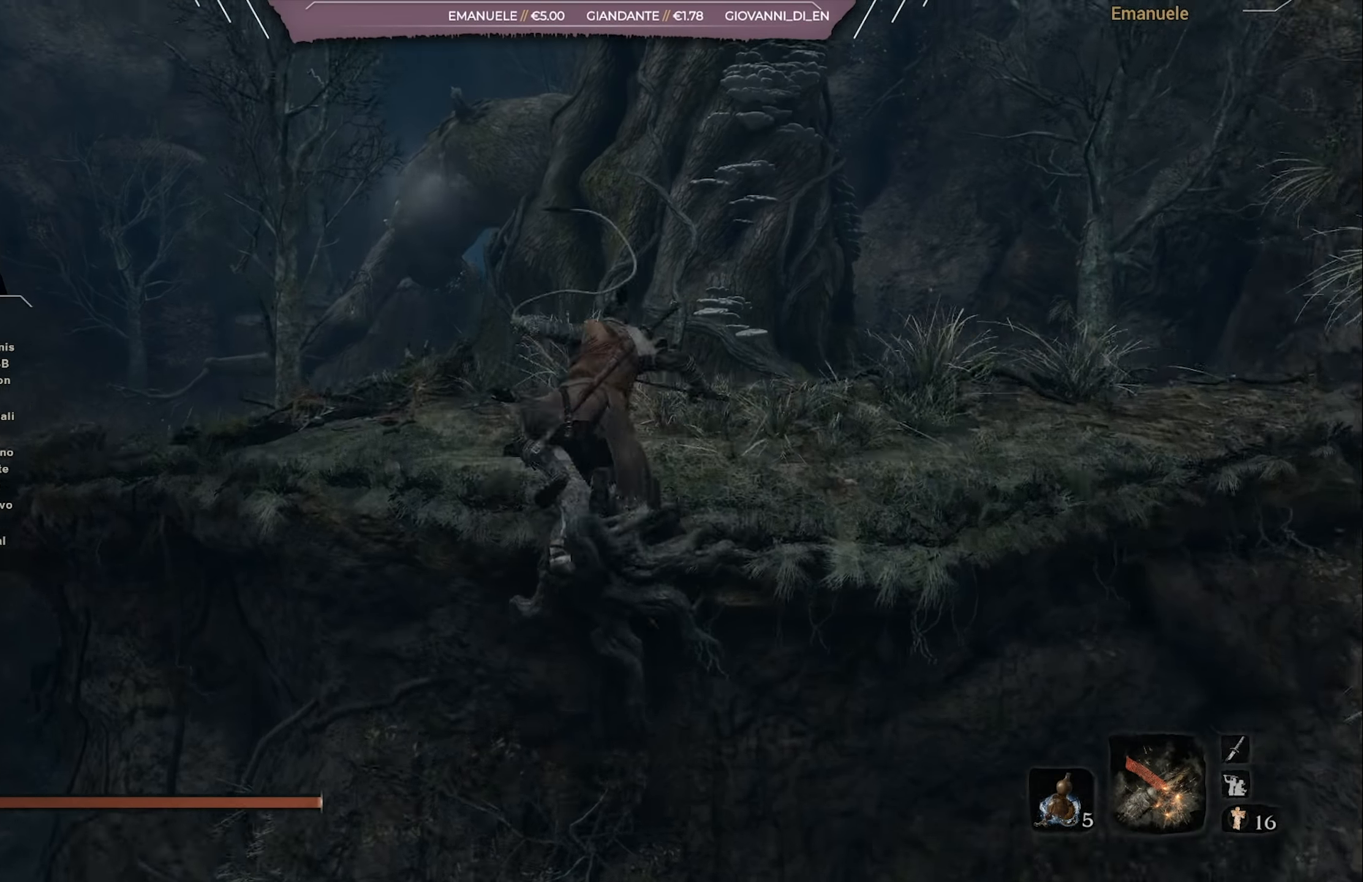
{"buttons": [], "left_stick": "up-right", "right_stick": "center", "events": [[301, "left_stick", "up-right"]]}
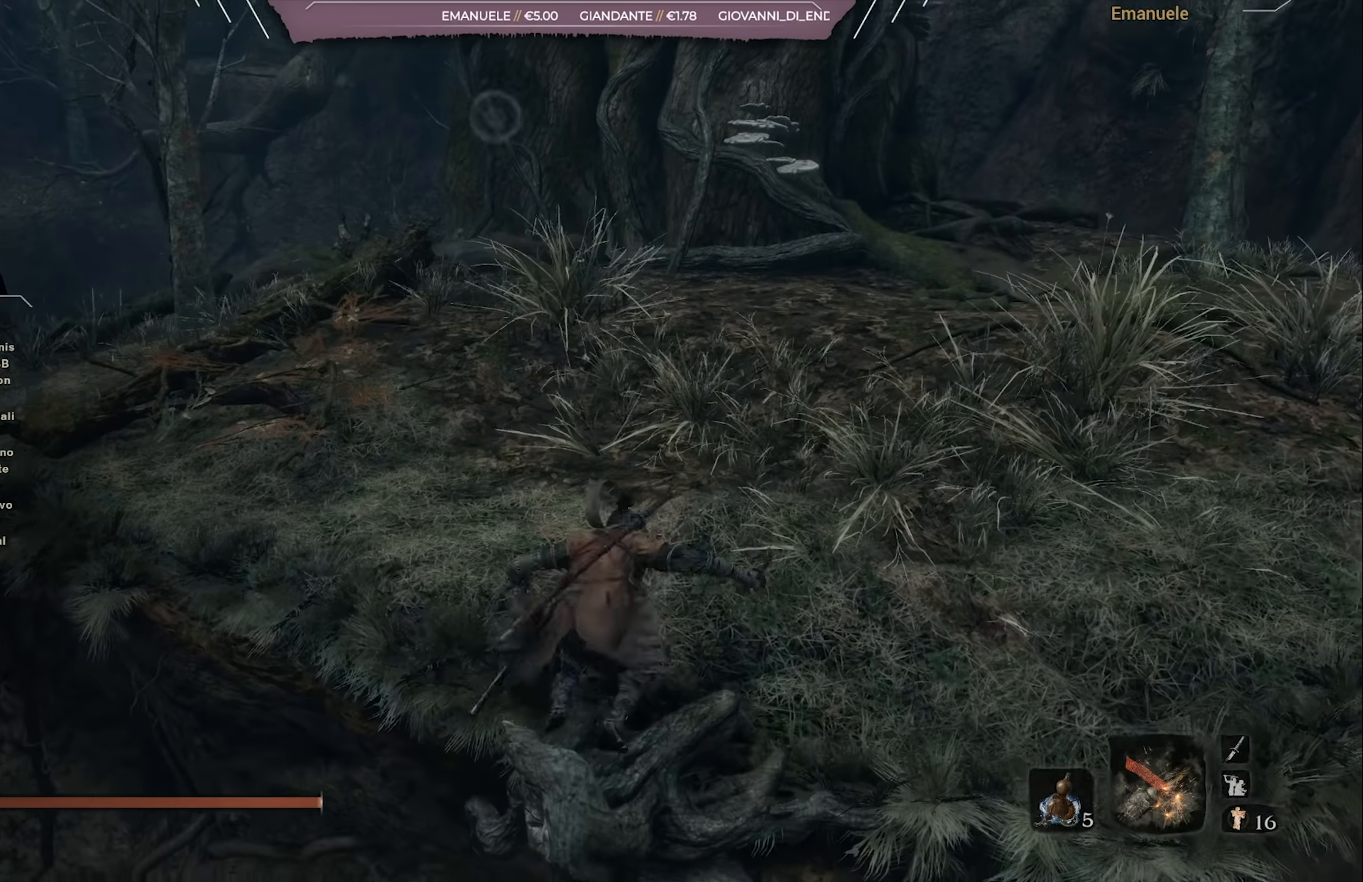
{"buttons": [], "left_stick": "up-right", "right_stick": "center", "events": []}
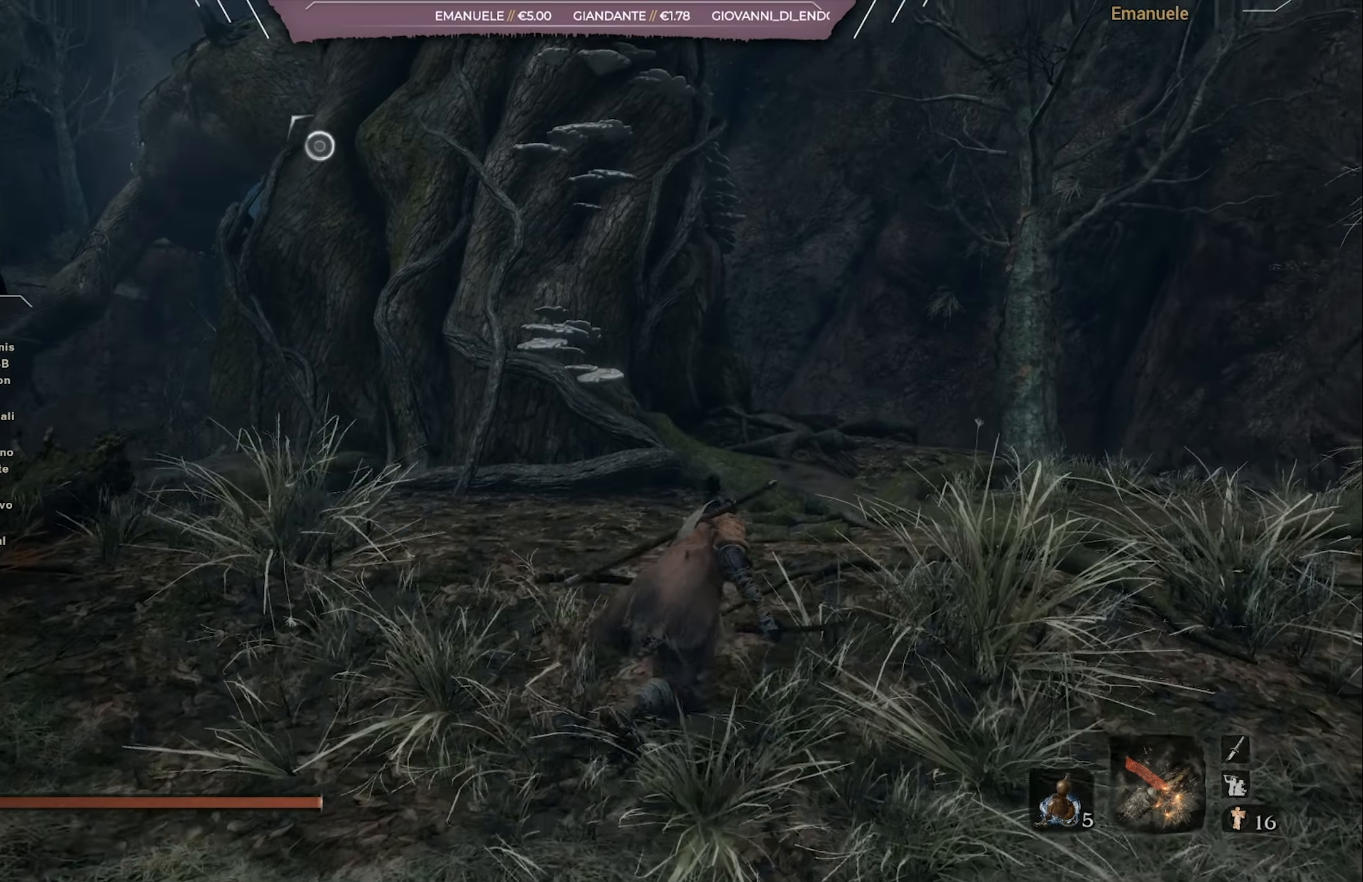
{"buttons": [], "left_stick": "up-right", "right_stick": "down-left", "events": [[67, "right_stick", "left"], [267, "right_stick", "down-left"]]}
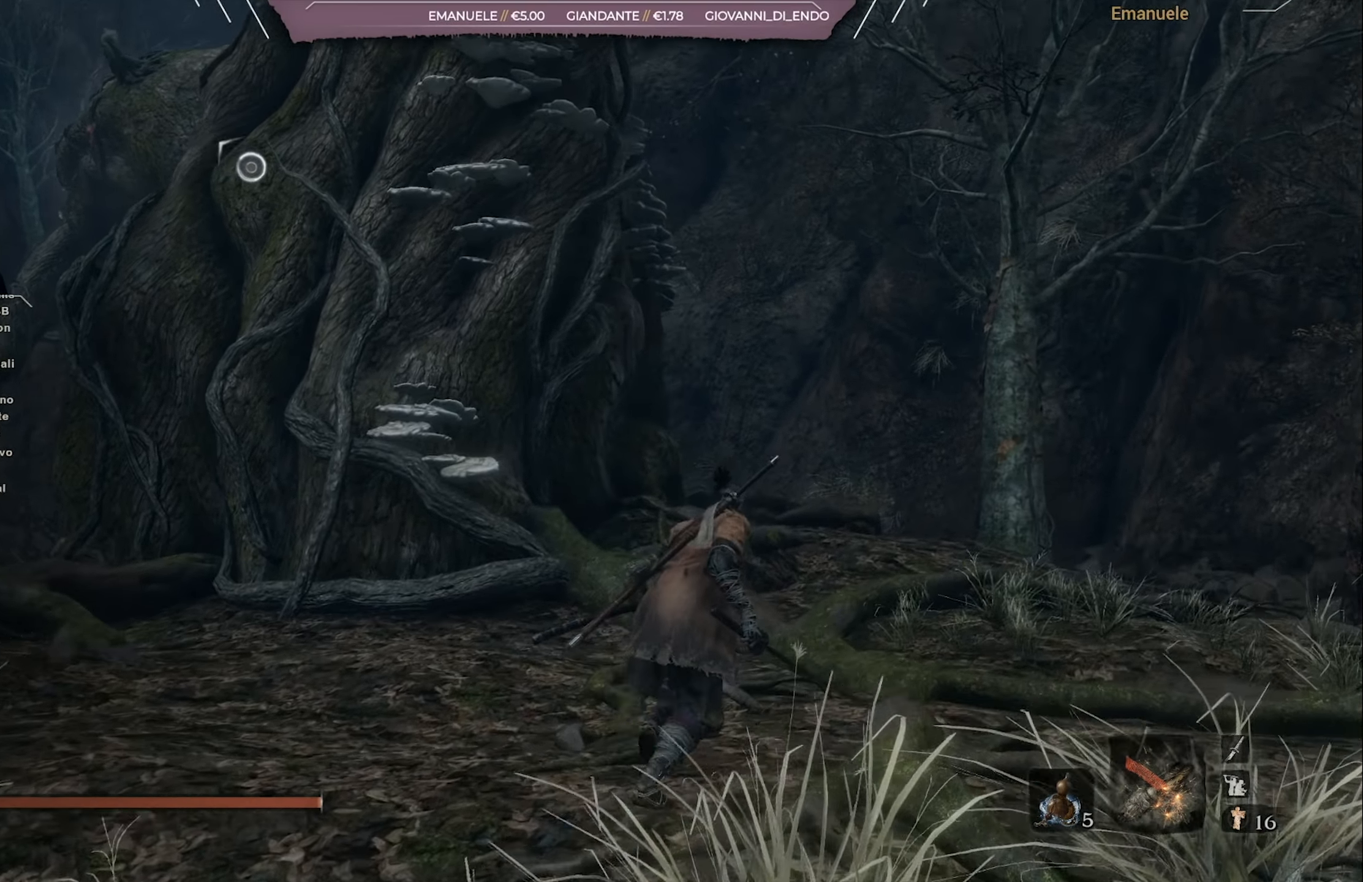
{"buttons": [], "left_stick": "up-right", "right_stick": "down-left", "events": []}
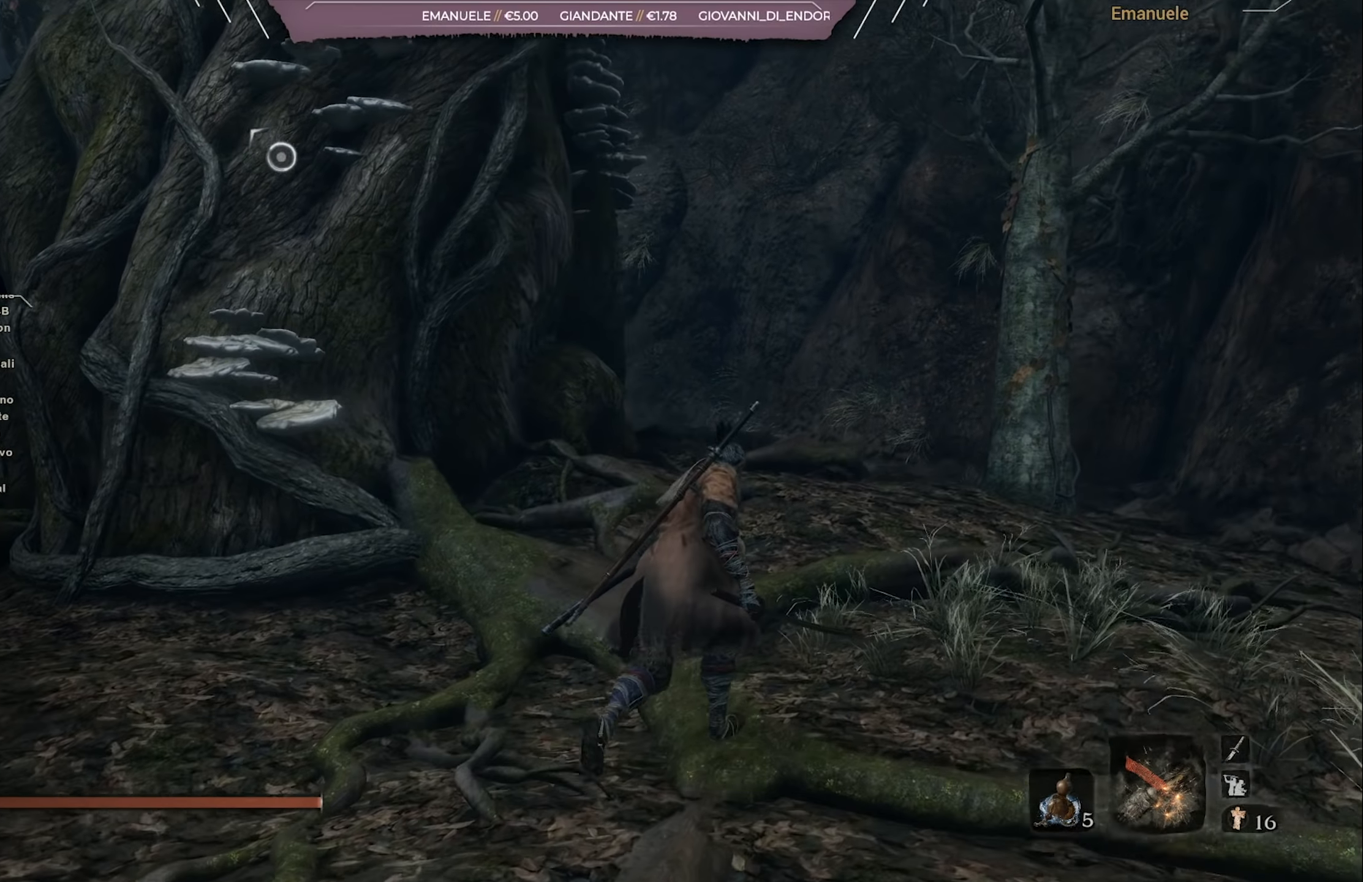
{"buttons": [], "left_stick": "up-right", "right_stick": "center", "events": [[434, "right_stick", "center"]]}
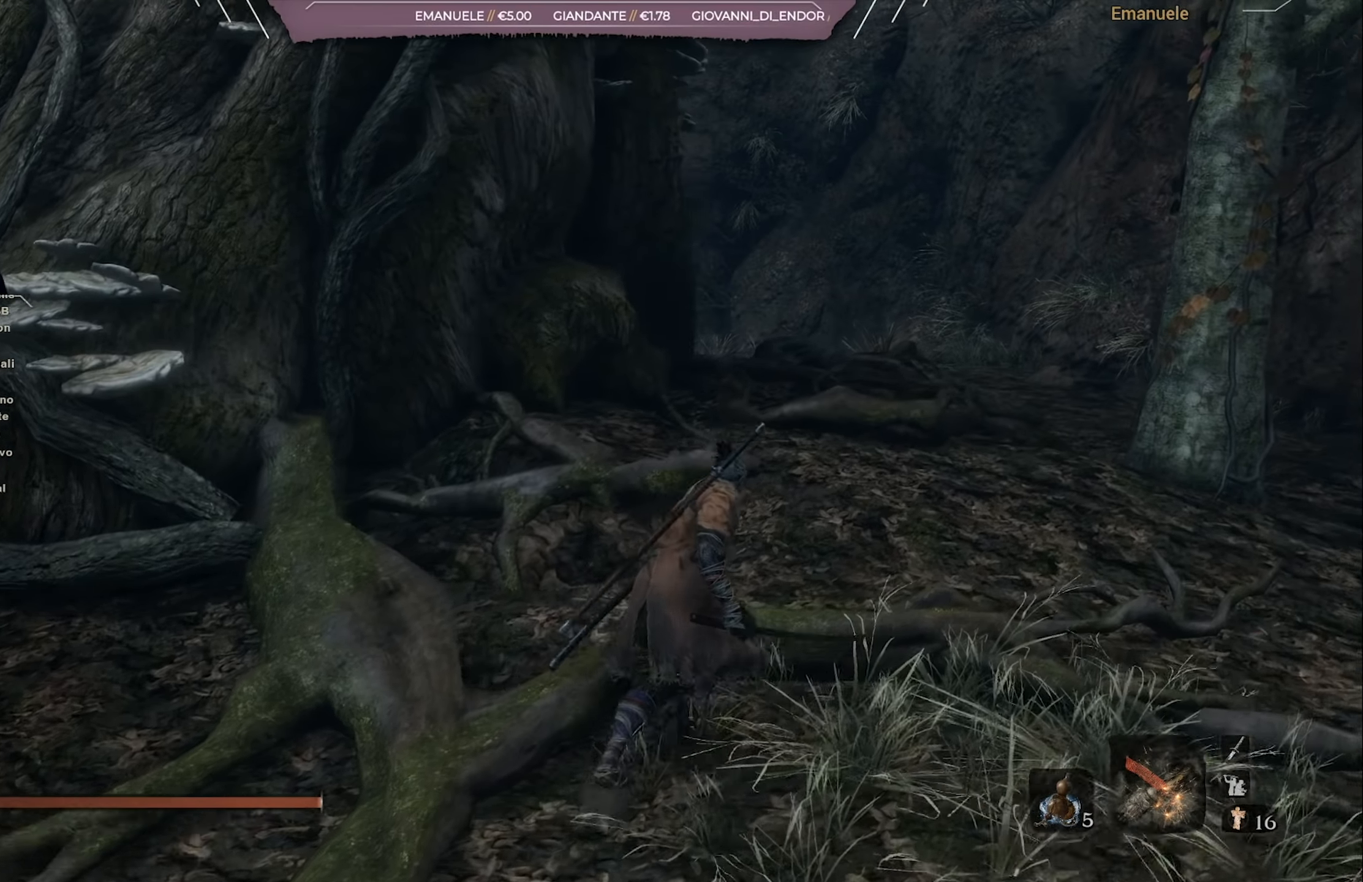
{"buttons": ["CIRCLE"], "left_stick": "up-right", "right_stick": "center", "events": [[166, "CIRCLE", "down"]]}
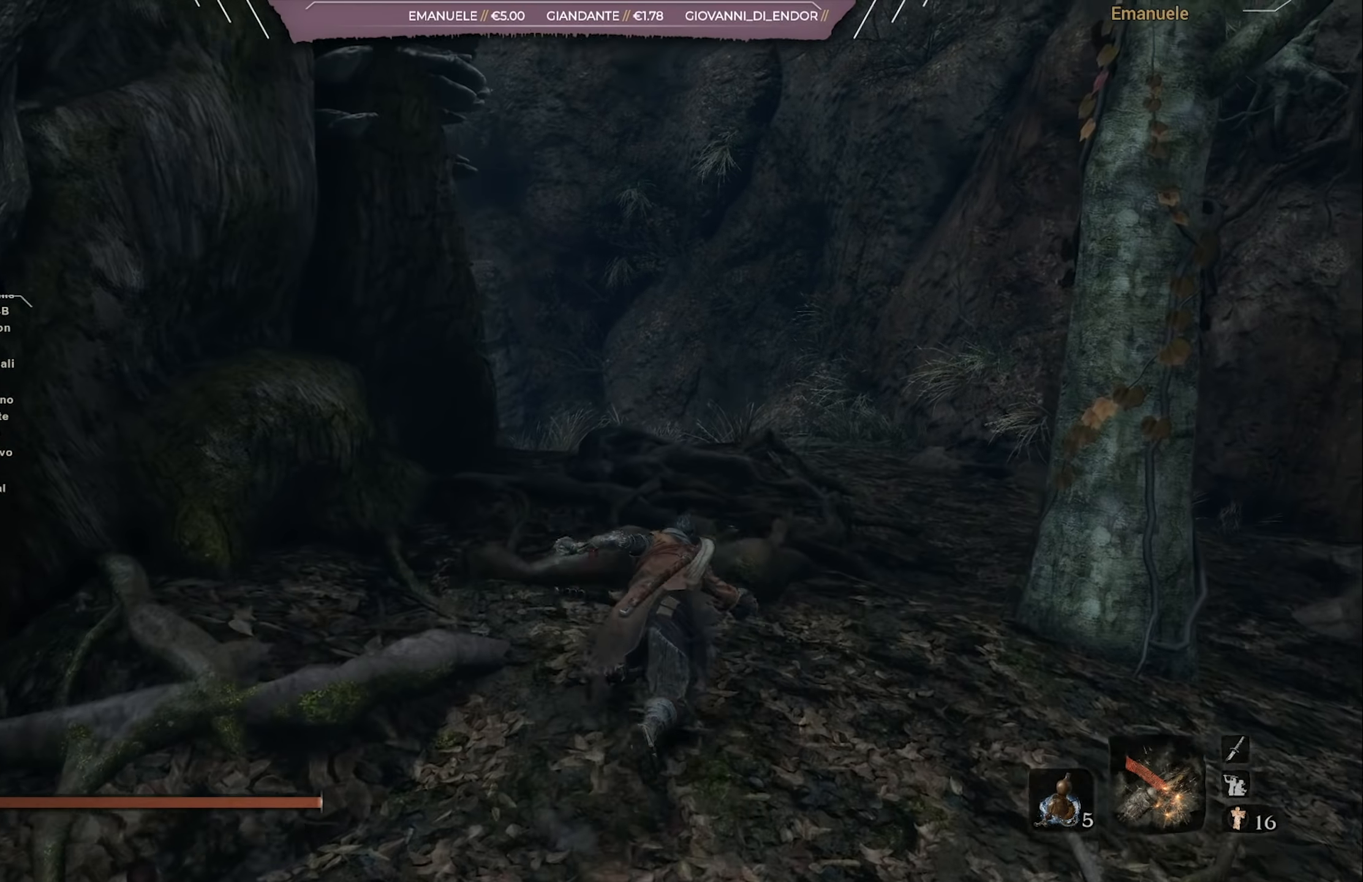
{"buttons": ["CIRCLE"], "left_stick": "up-right", "right_stick": "left", "events": [[334, "right_stick", "down-left"], [467, "right_stick", "left"]]}
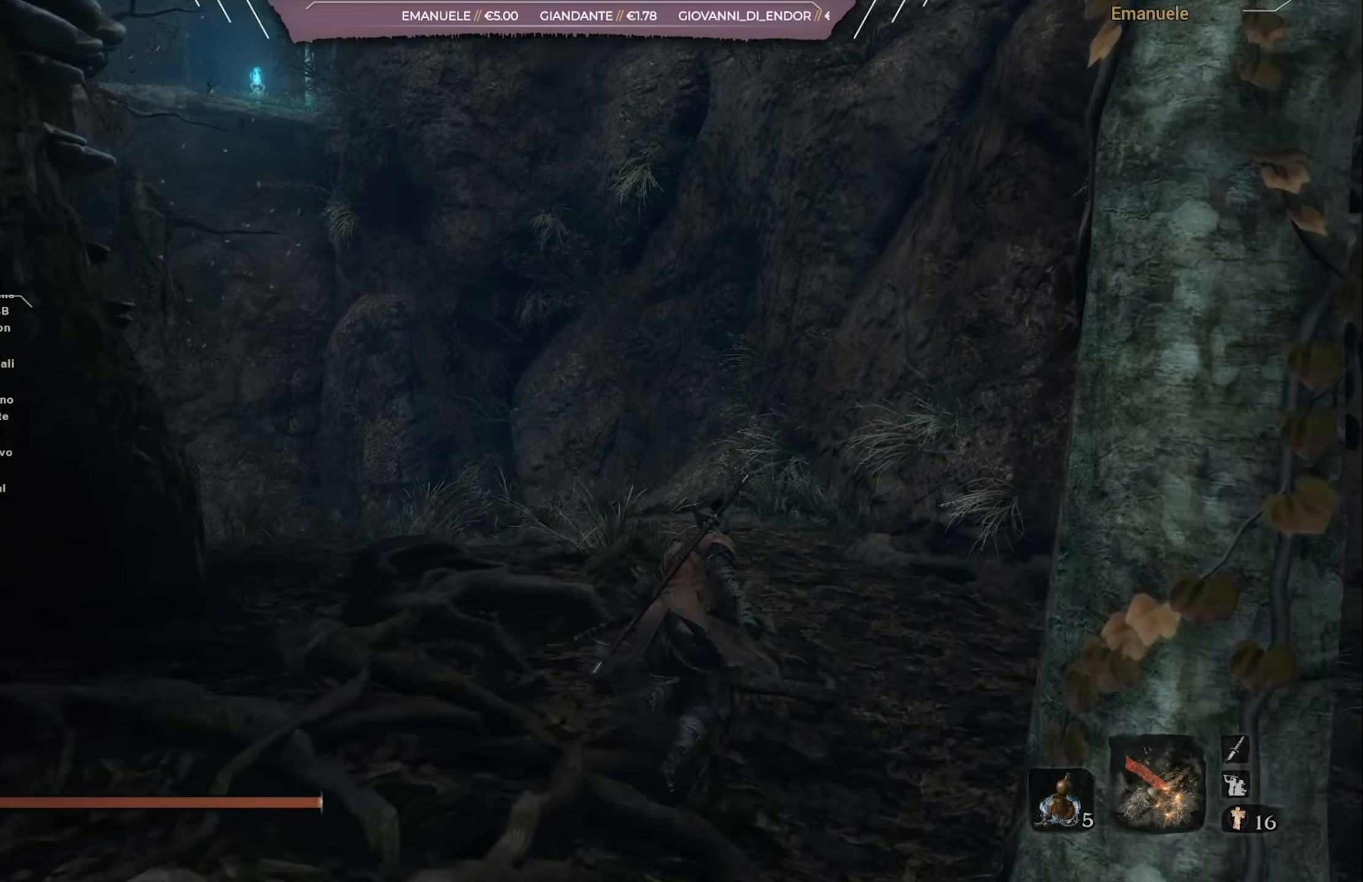
{"buttons": ["CIRCLE"], "left_stick": "up-right", "right_stick": "left", "events": []}
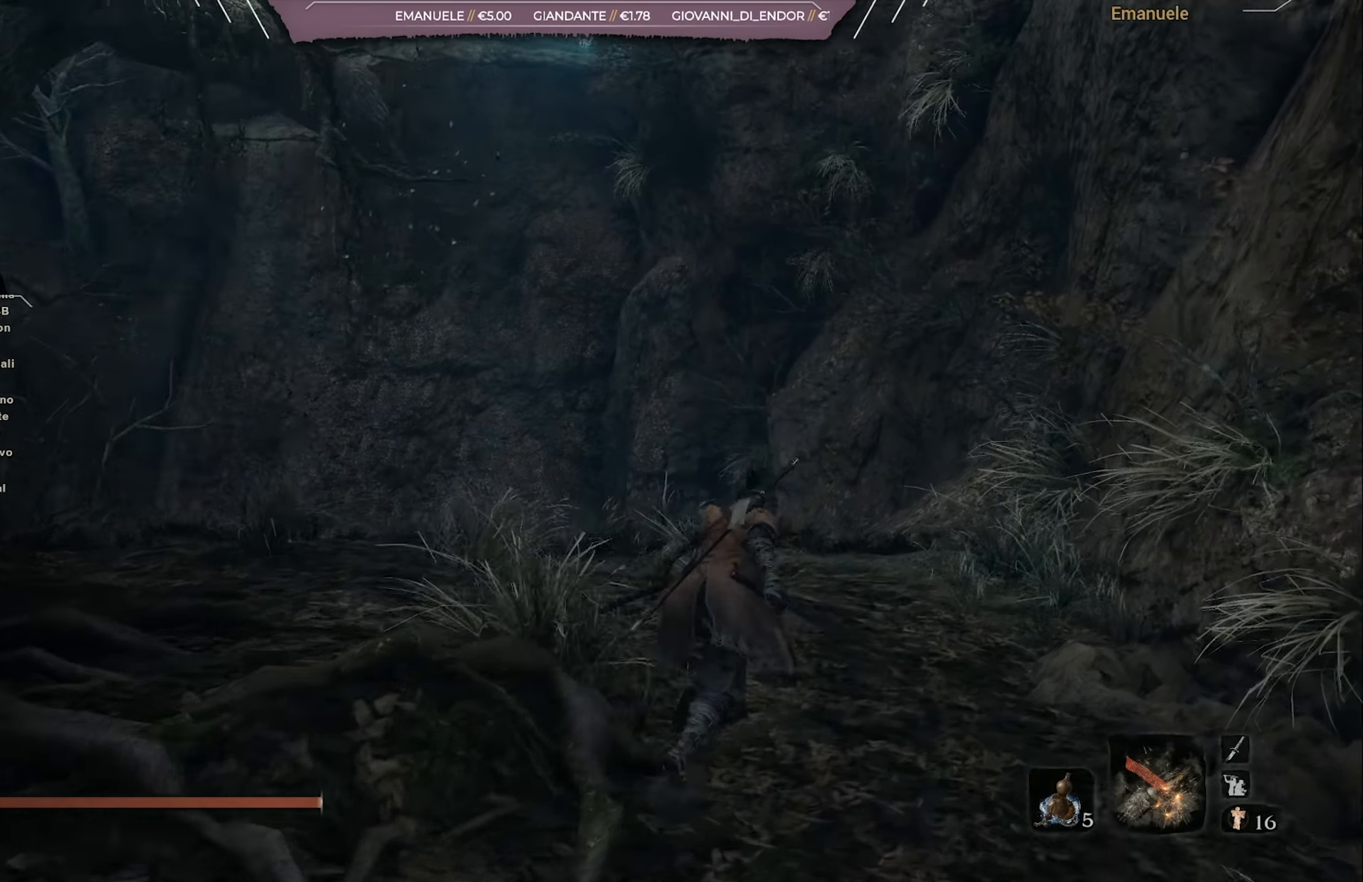
{"buttons": ["CIRCLE"], "left_stick": "up", "right_stick": "left", "events": [[501, "left_stick", "up"]]}
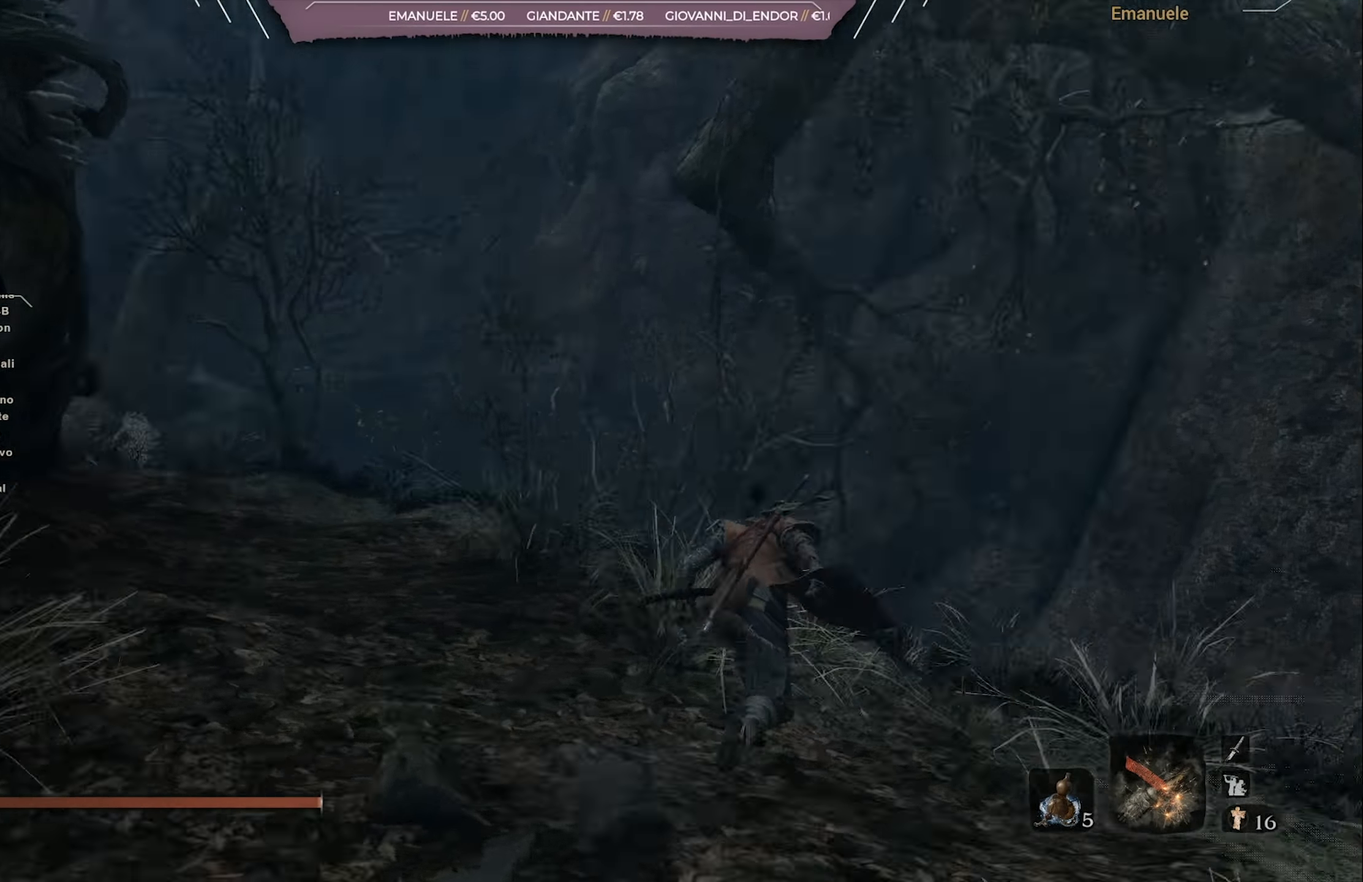
{"buttons": ["CIRCLE"], "left_stick": "up", "right_stick": "center", "events": [[267, "right_stick", "center"]]}
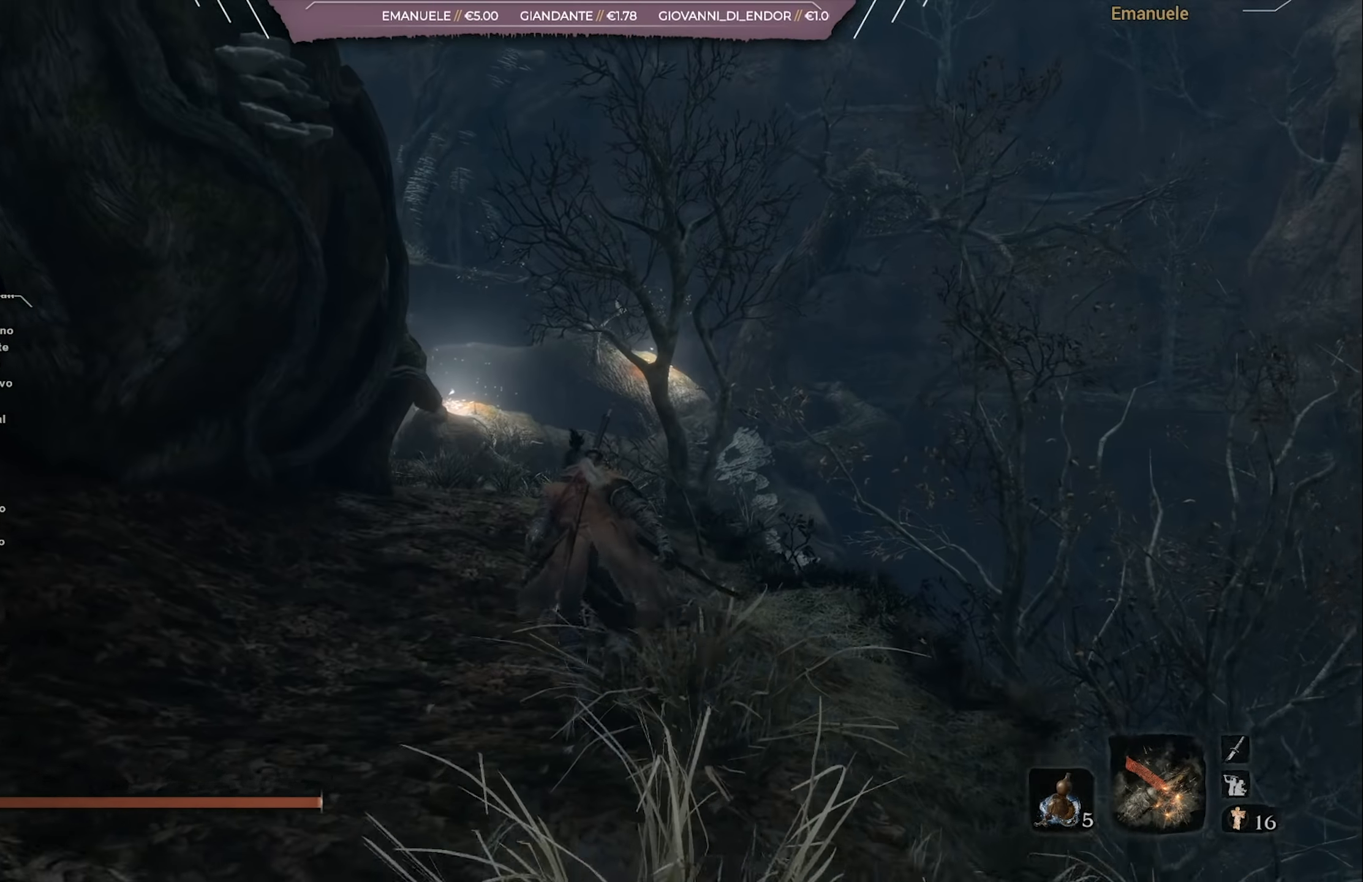
{"buttons": ["CIRCLE"], "left_stick": "up", "right_stick": "center", "events": [[234, "right_stick", "down"], [434, "right_stick", "center"]]}
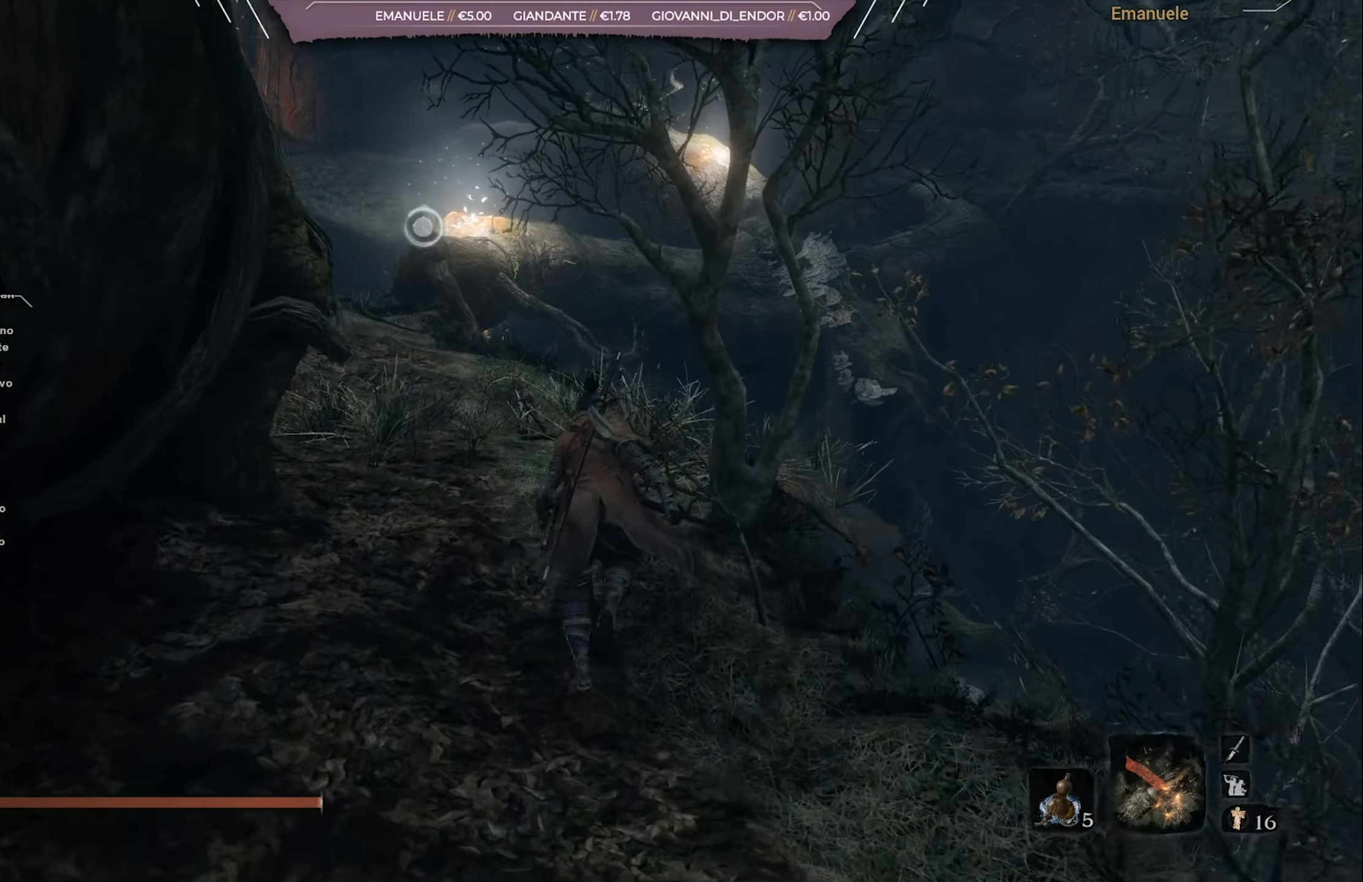
{"buttons": [], "left_stick": "up", "right_stick": "center", "events": [[66, "CIRCLE", "up"], [300, "right_stick", "down-left"], [400, "right_stick", "center"]]}
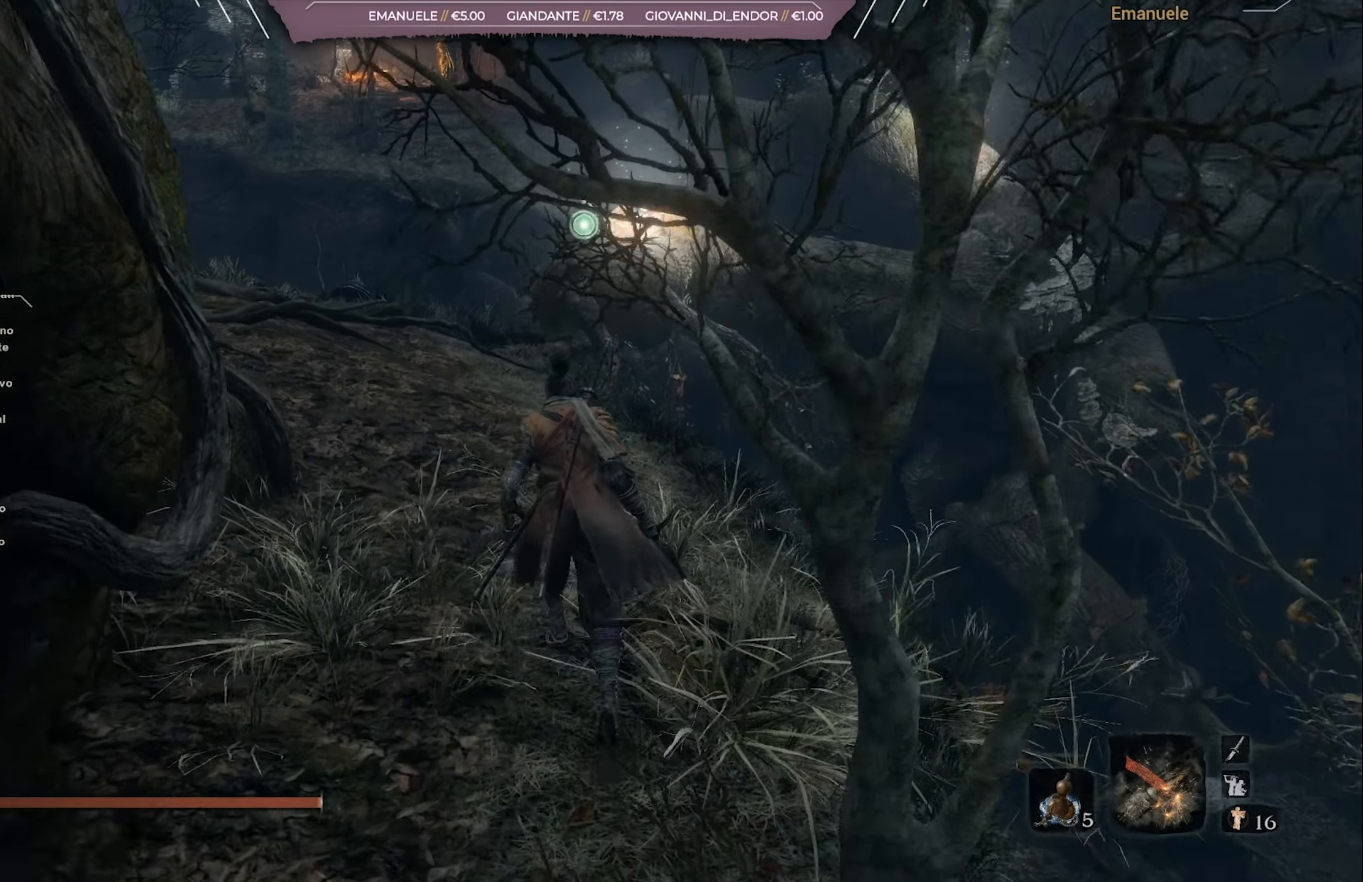
{"buttons": [], "left_stick": "up", "right_stick": "down", "events": [[400, "right_stick", "down"]]}
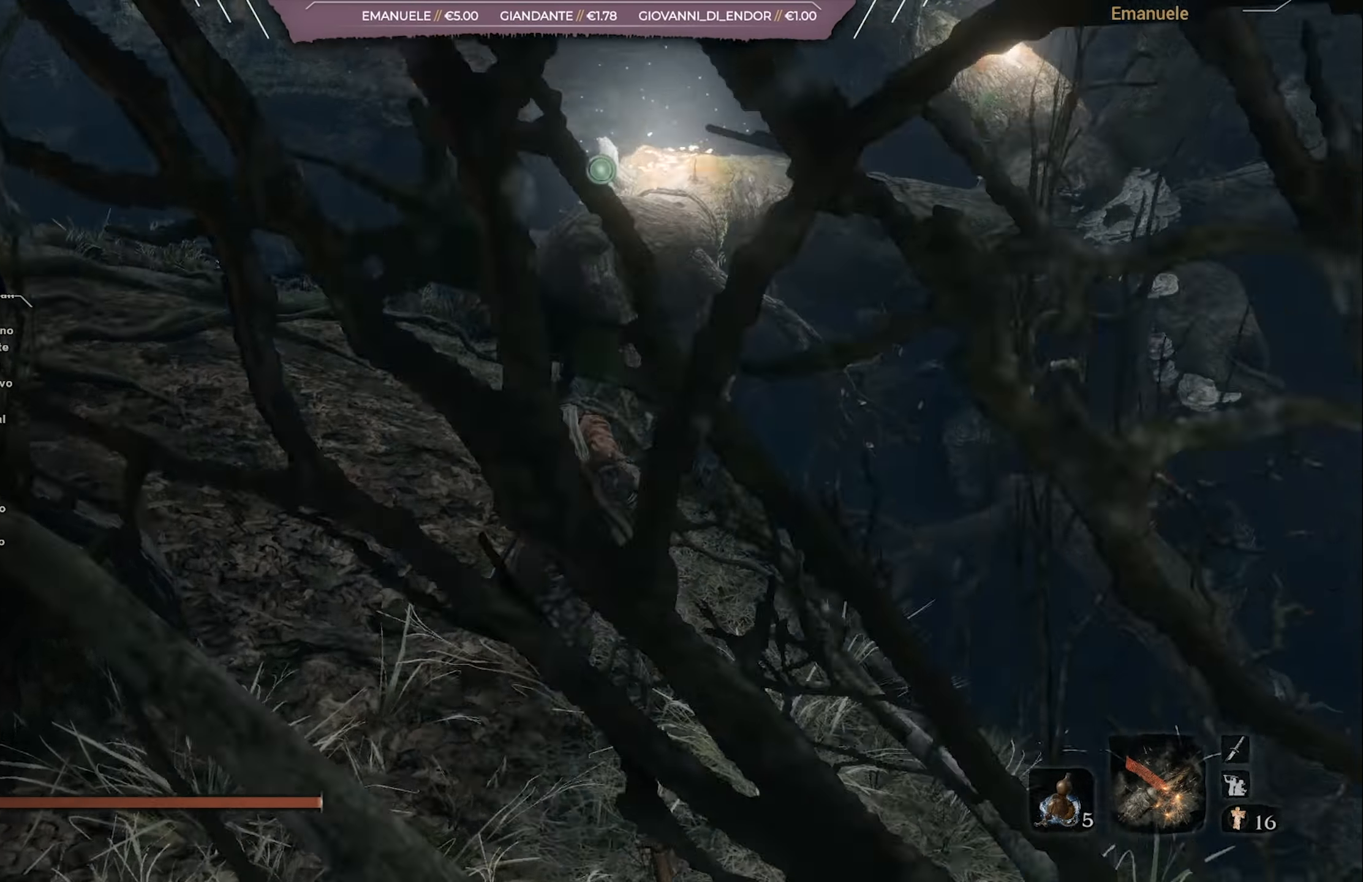
{"buttons": [], "left_stick": "up", "right_stick": "center", "events": [[33, "right_stick", "center"]]}
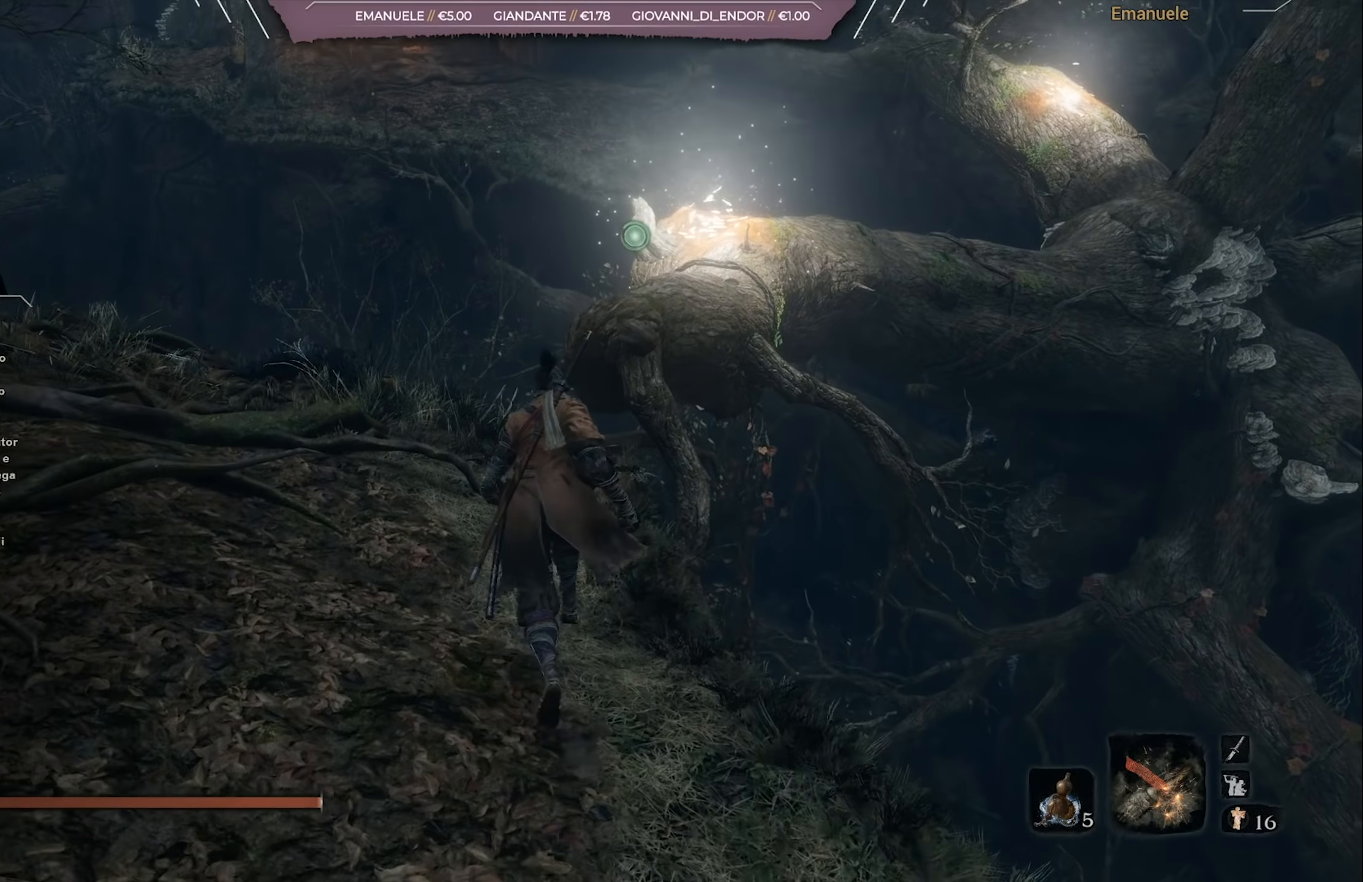
{"buttons": [], "left_stick": "up", "right_stick": "center", "events": [[134, "CROSS", "down"], [300, "CROSS", "up"]]}
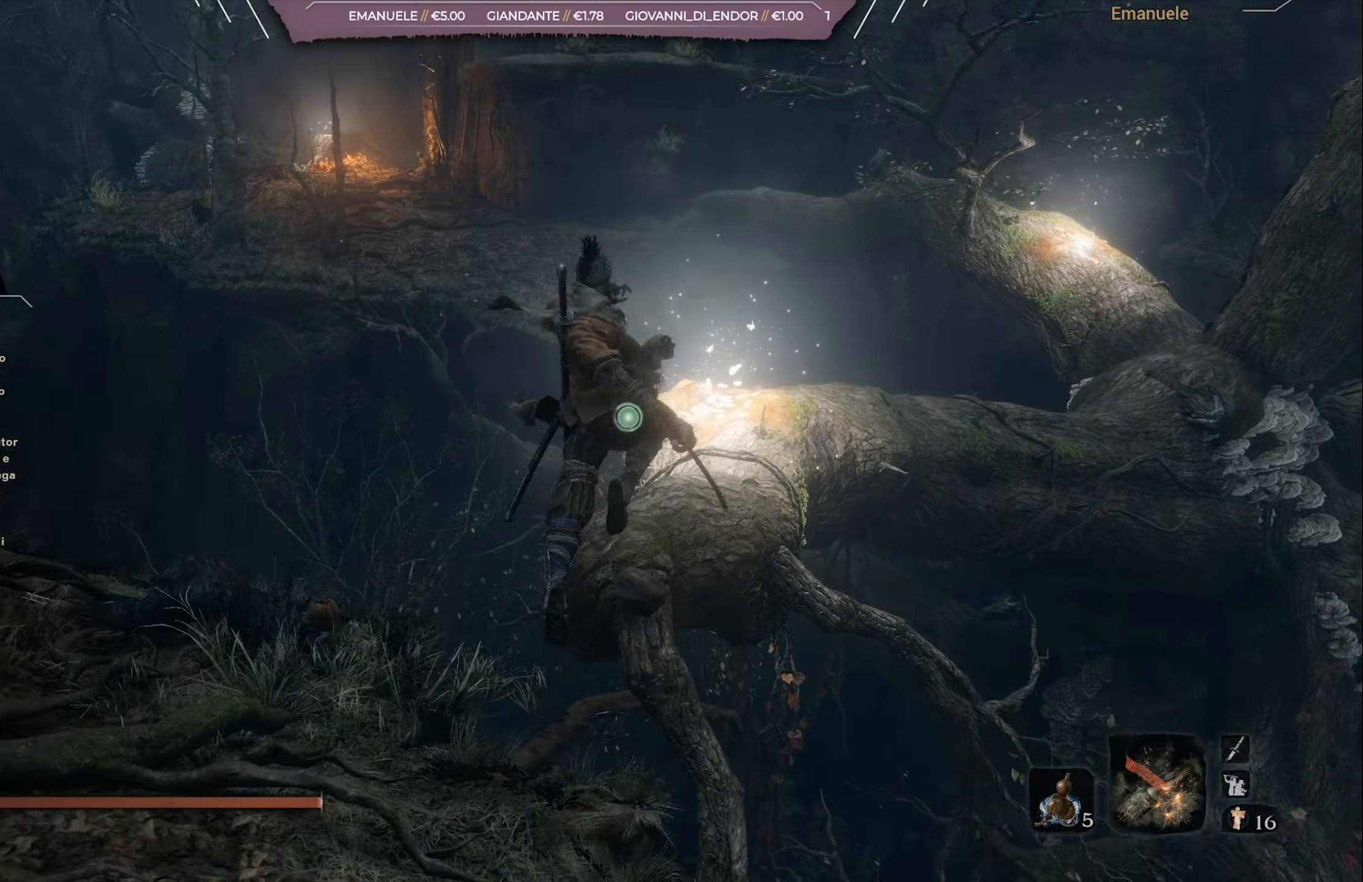
{"buttons": [], "left_stick": "up", "right_stick": "center", "events": [[33, "right_stick", "down-right"], [233, "right_stick", "center"]]}
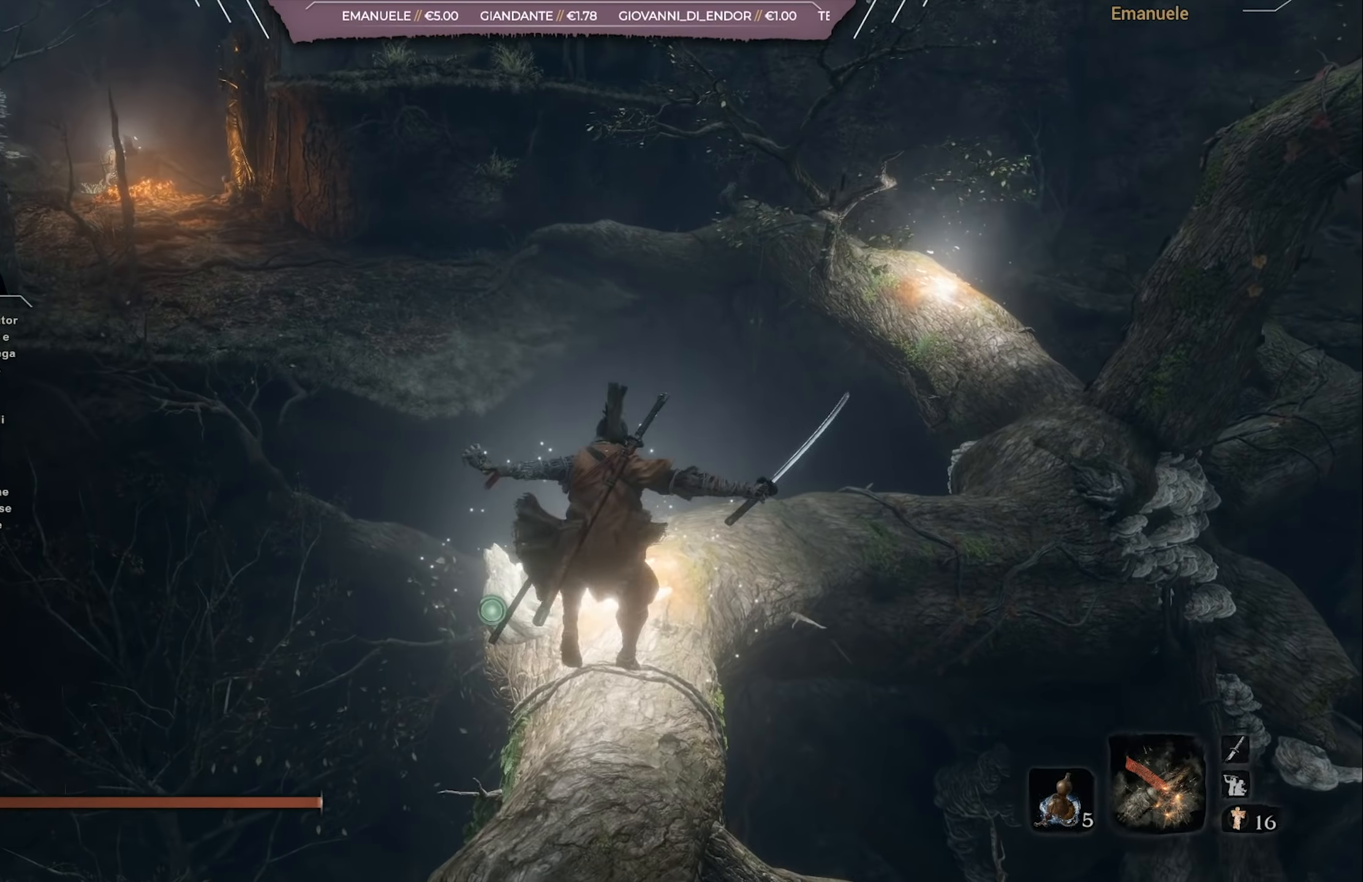
{"buttons": [], "left_stick": "up", "right_stick": "down-right", "events": [[267, "right_stick", "down-right"]]}
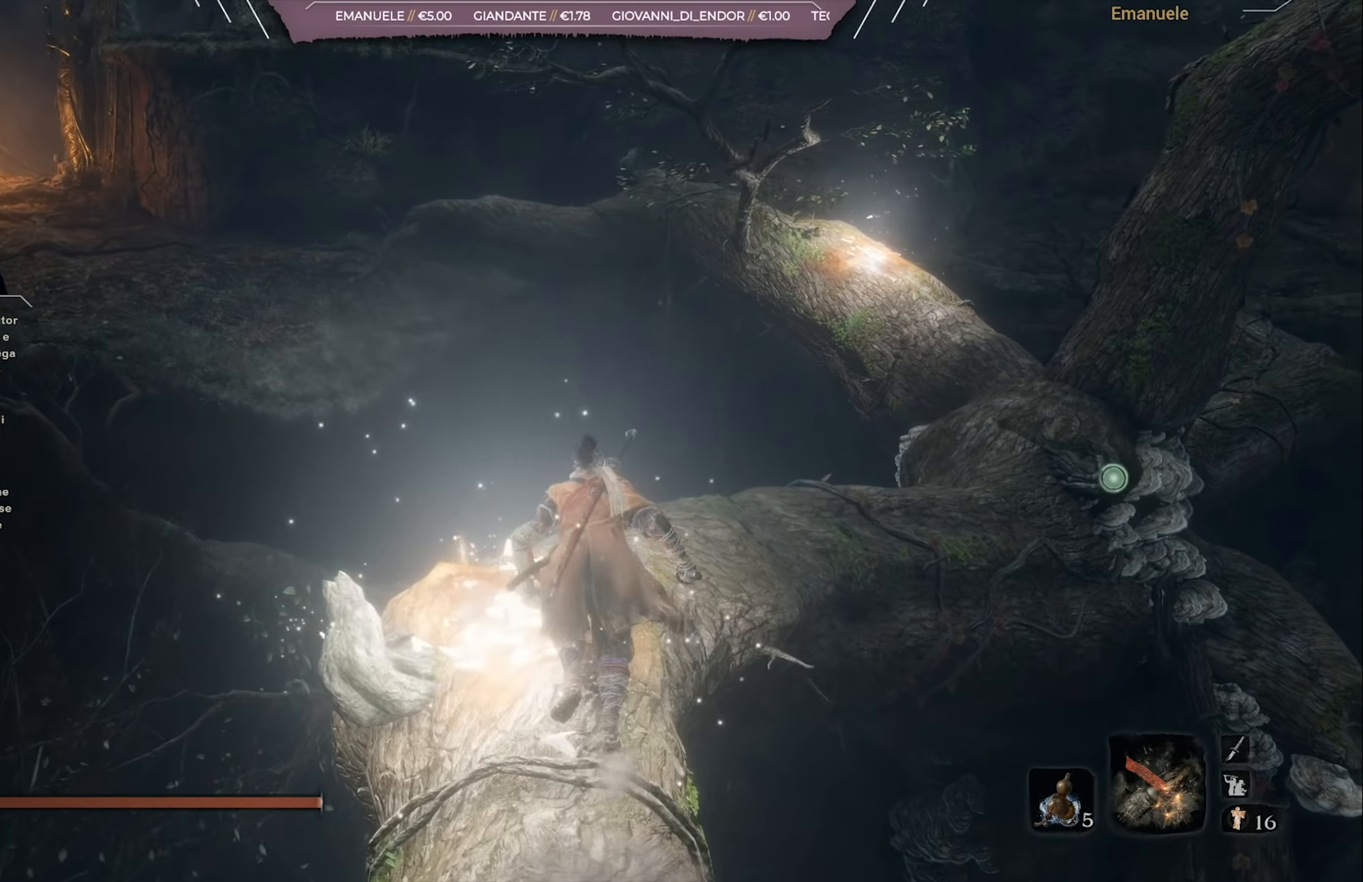
{"buttons": [], "left_stick": "up", "right_stick": "down-right", "events": []}
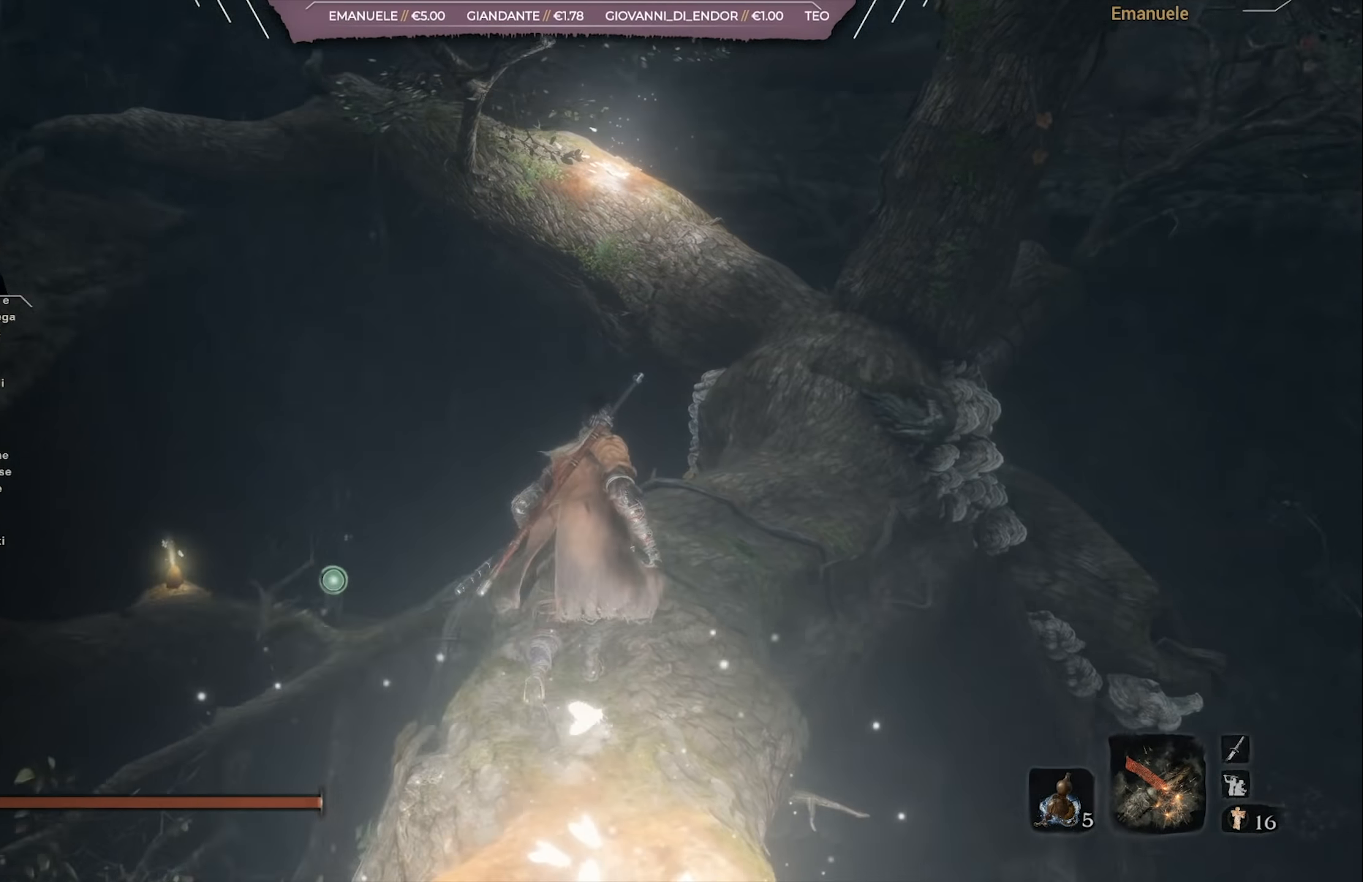
{"buttons": [], "left_stick": "up", "right_stick": "down", "events": [[200, "right_stick", "center"], [467, "right_stick", "down"]]}
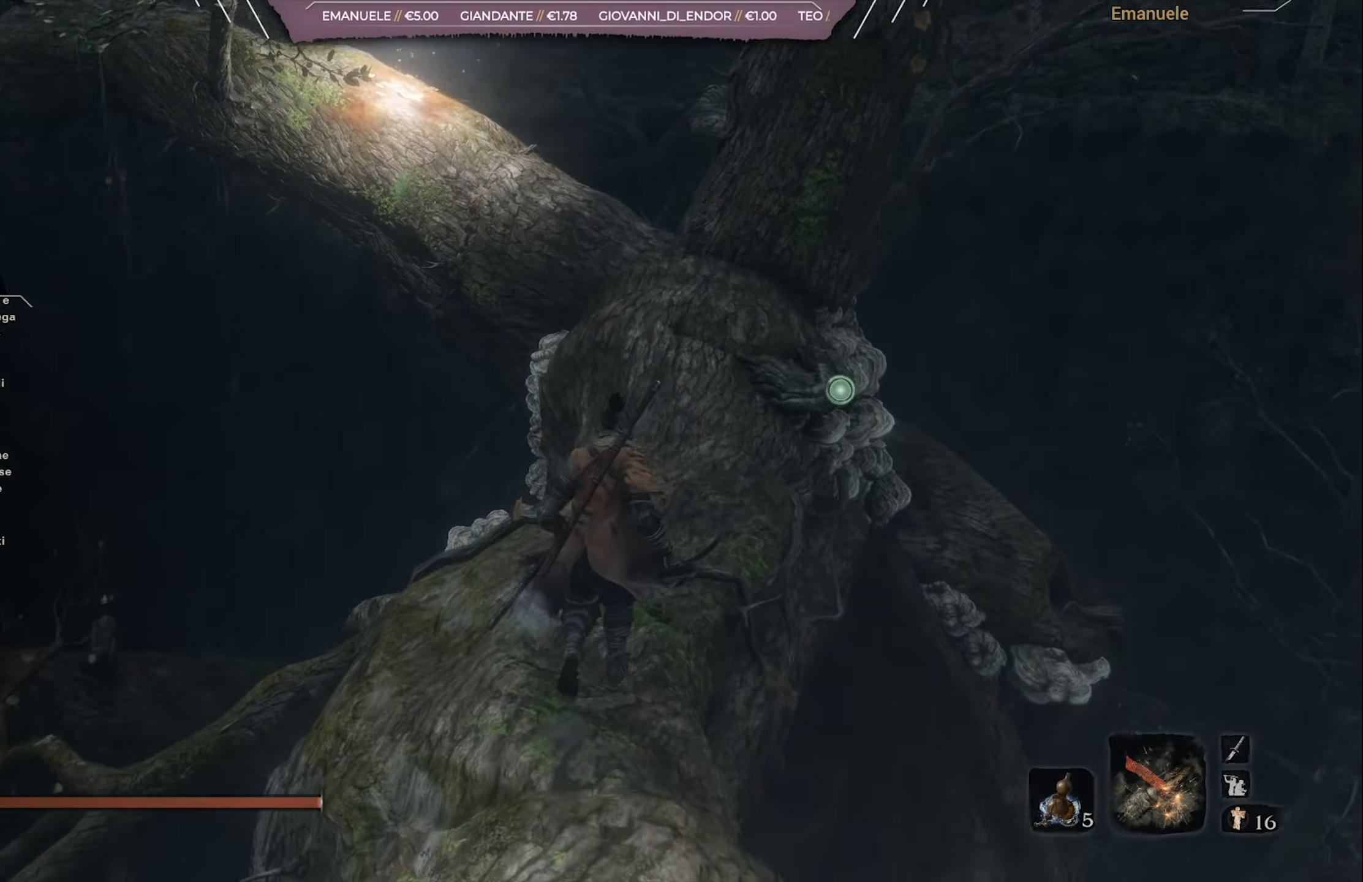
{"buttons": [], "left_stick": "up", "right_stick": "center", "events": [[133, "right_stick", "center"]]}
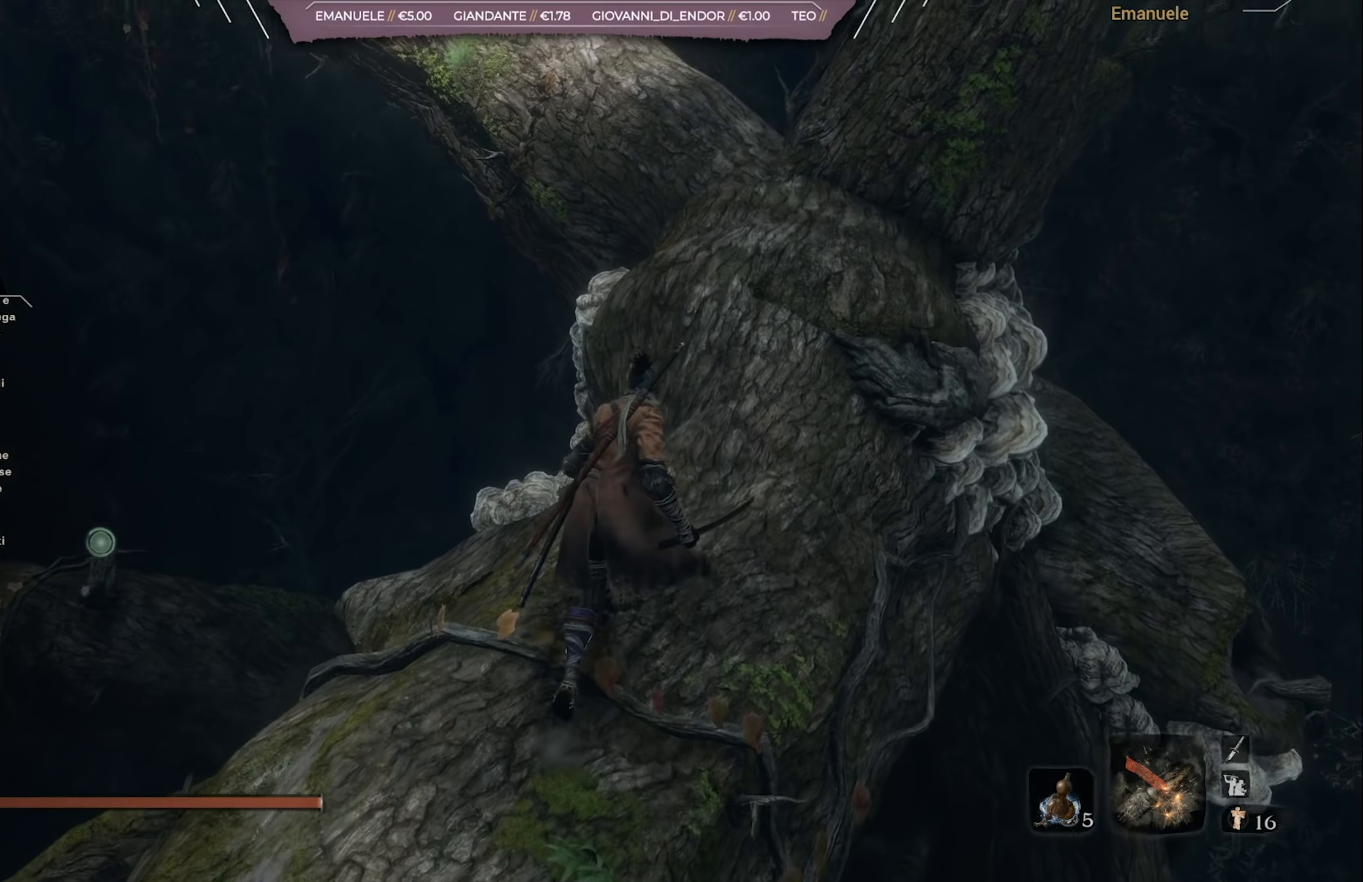
{"buttons": [], "left_stick": "up-right", "right_stick": "down-left", "events": [[117, "right_stick", "down-left"], [184, "left_stick", "up-right"]]}
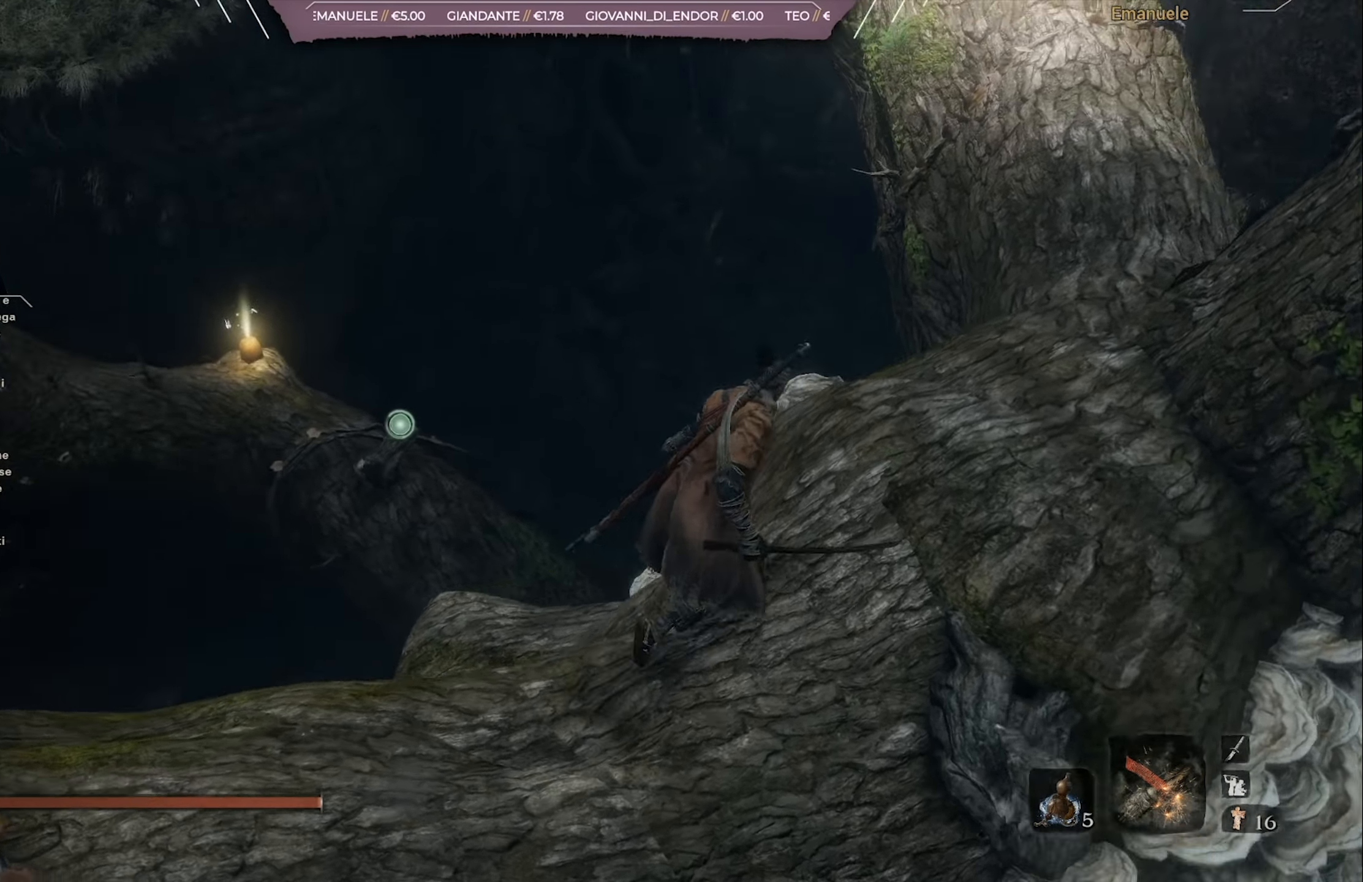
{"buttons": [], "left_stick": "center", "right_stick": "center", "events": [[100, "right_stick", "center"], [167, "right_stick", "down-left"], [300, "left_stick", "center"], [367, "right_stick", "center"]]}
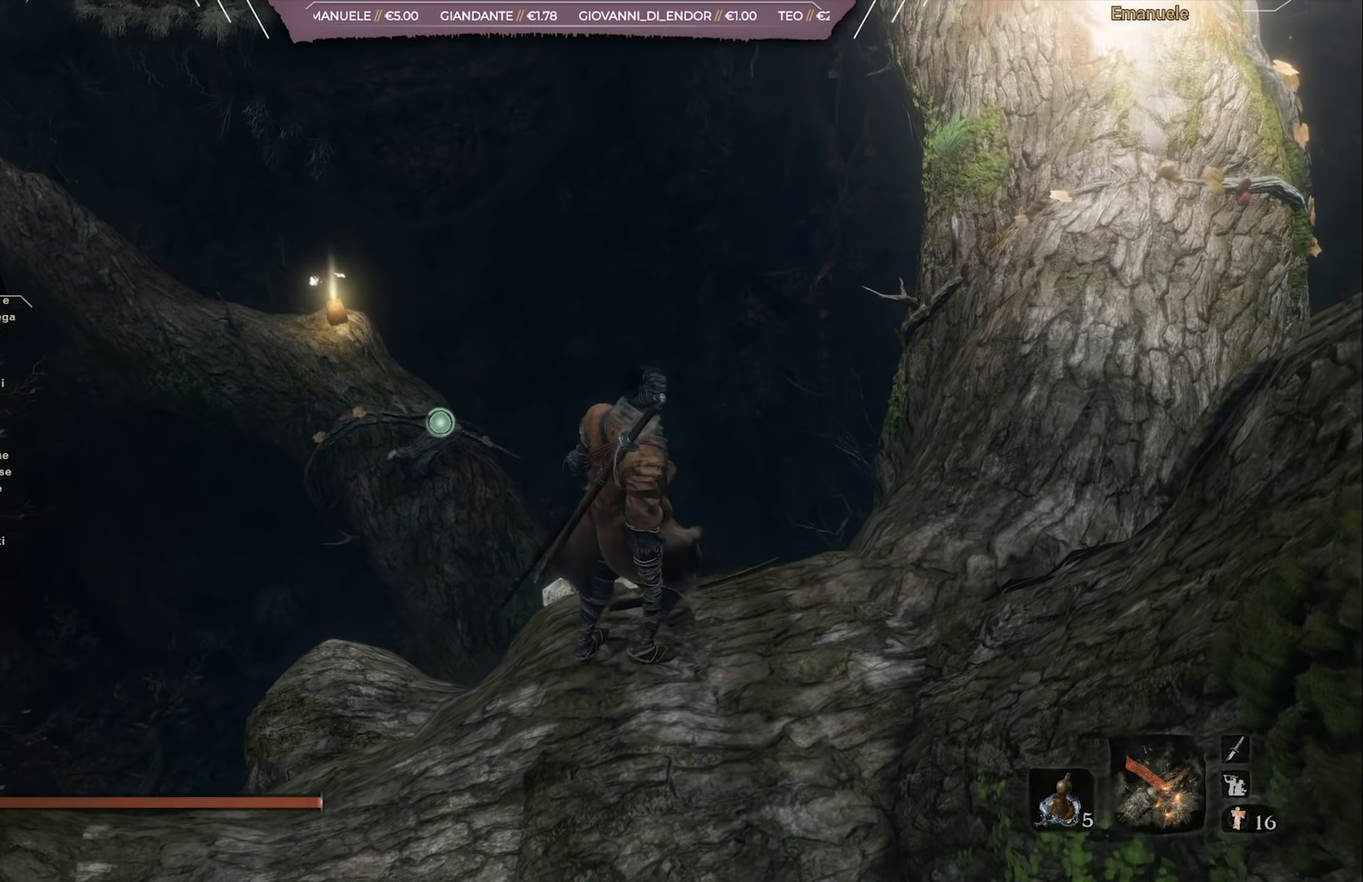
{"buttons": ["CROSS"], "left_stick": "up", "right_stick": "center", "events": [[101, "right_stick", "down-left"], [201, "left_stick", "up"], [201, "right_stick", "center"], [334, "CROSS", "down"]]}